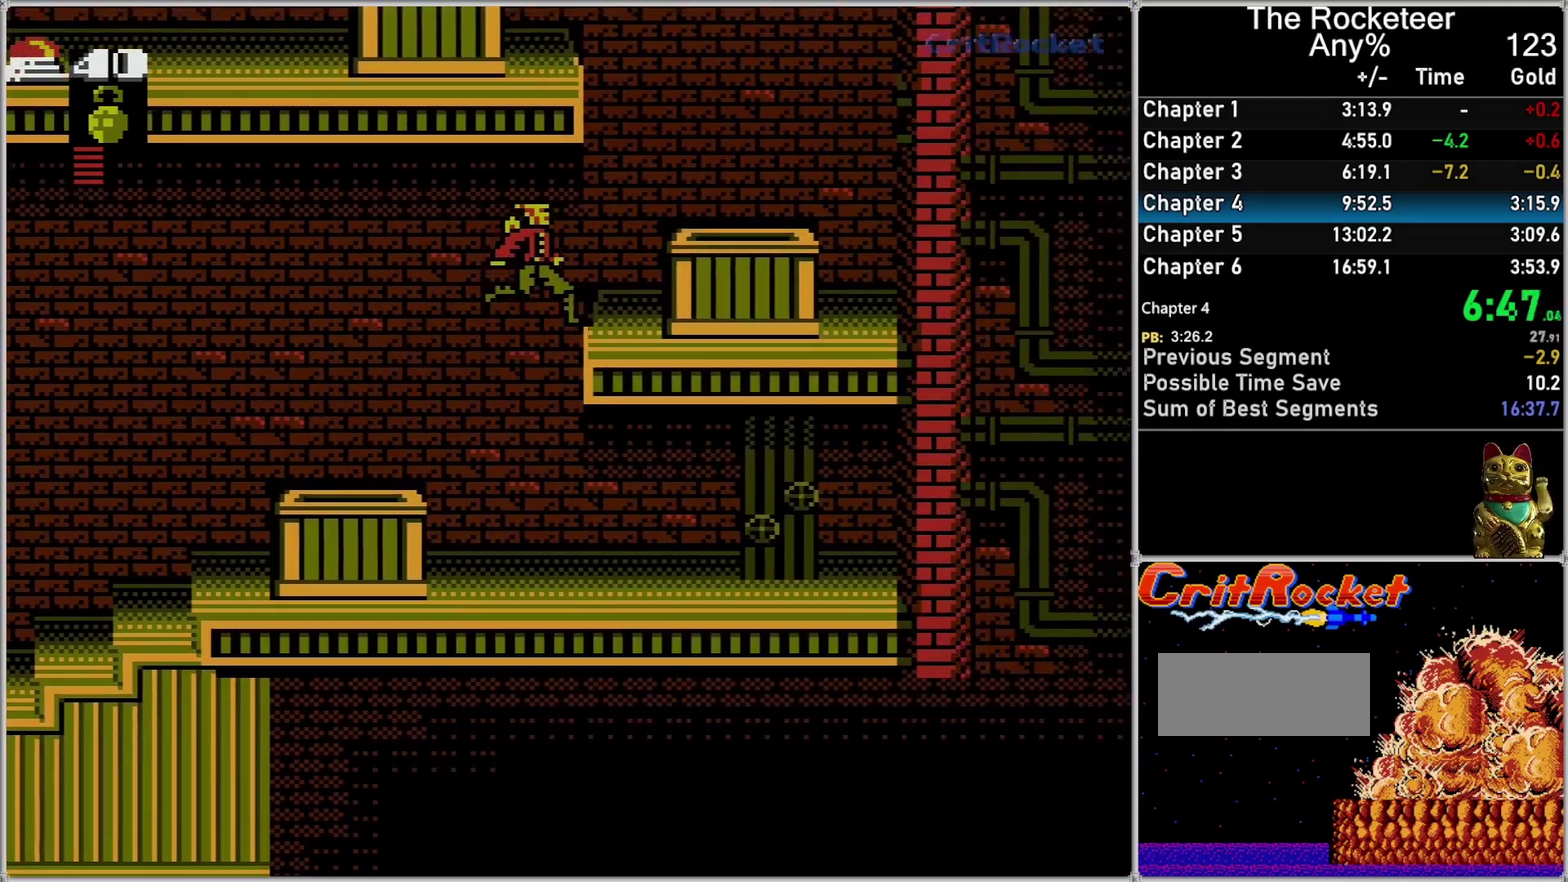
Gameplay with a controller (Nintendo layout); each line is a JSON object with the inputs held at the frame after it. "events" lists button and stick changes between this image and that frame as [ms after this image, input, new state], when the widget could be followed in between. Not read: L3 R3.
{"buttons": ["DPAD_RIGHT"], "events": [[267, "A", "up"], [433, "A", "down"], [483, "A", "up"]]}
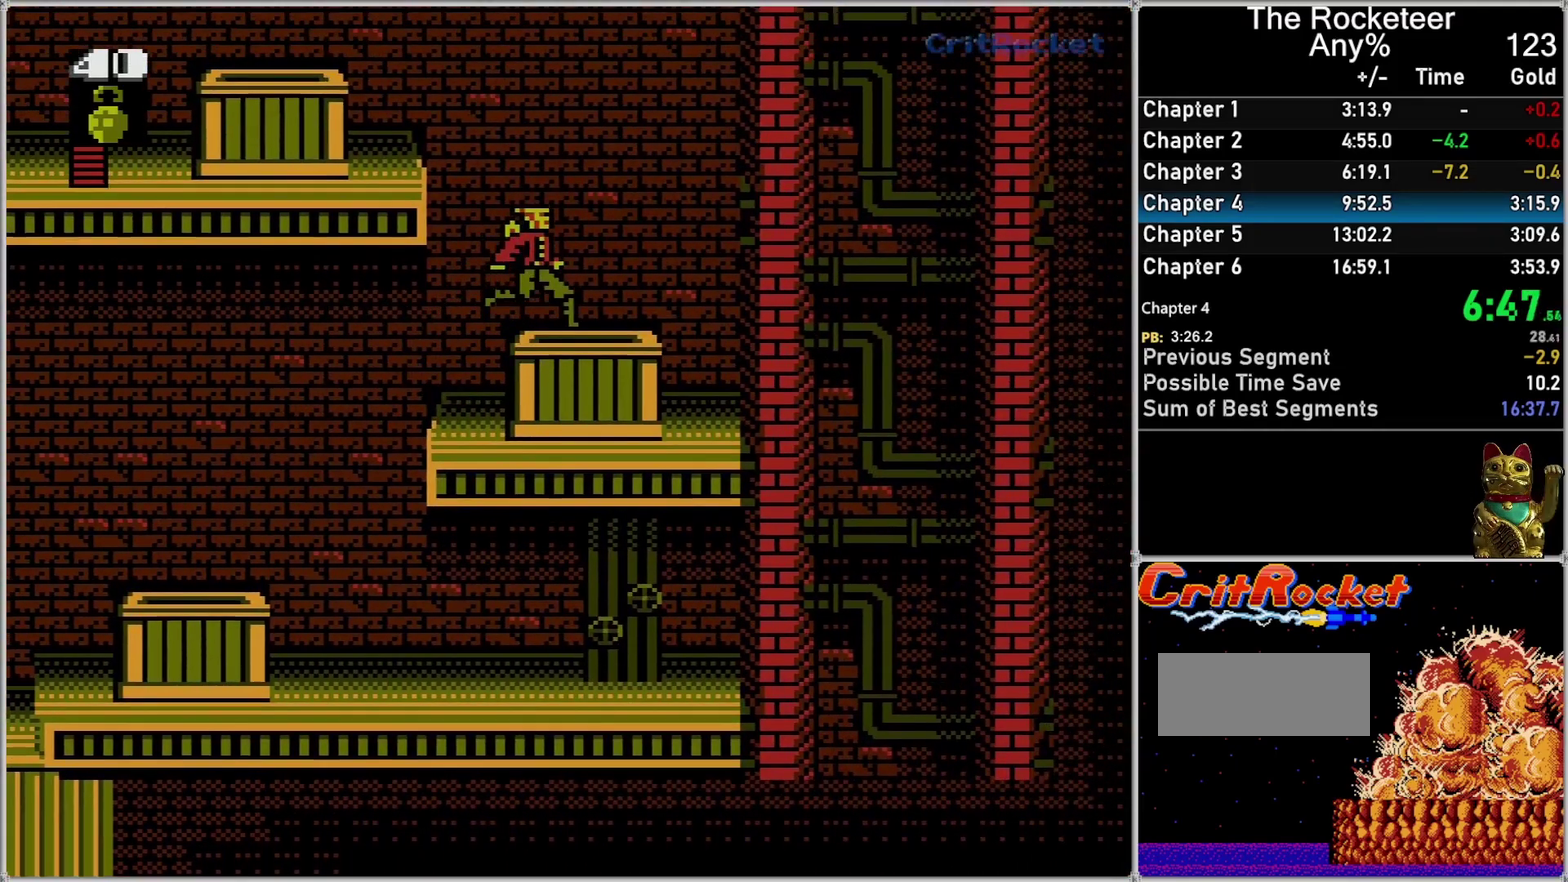
{"buttons": ["A", "DPAD_LEFT"], "events": [[117, "DPAD_RIGHT", "up"], [267, "A", "down"], [367, "DPAD_LEFT", "down"]]}
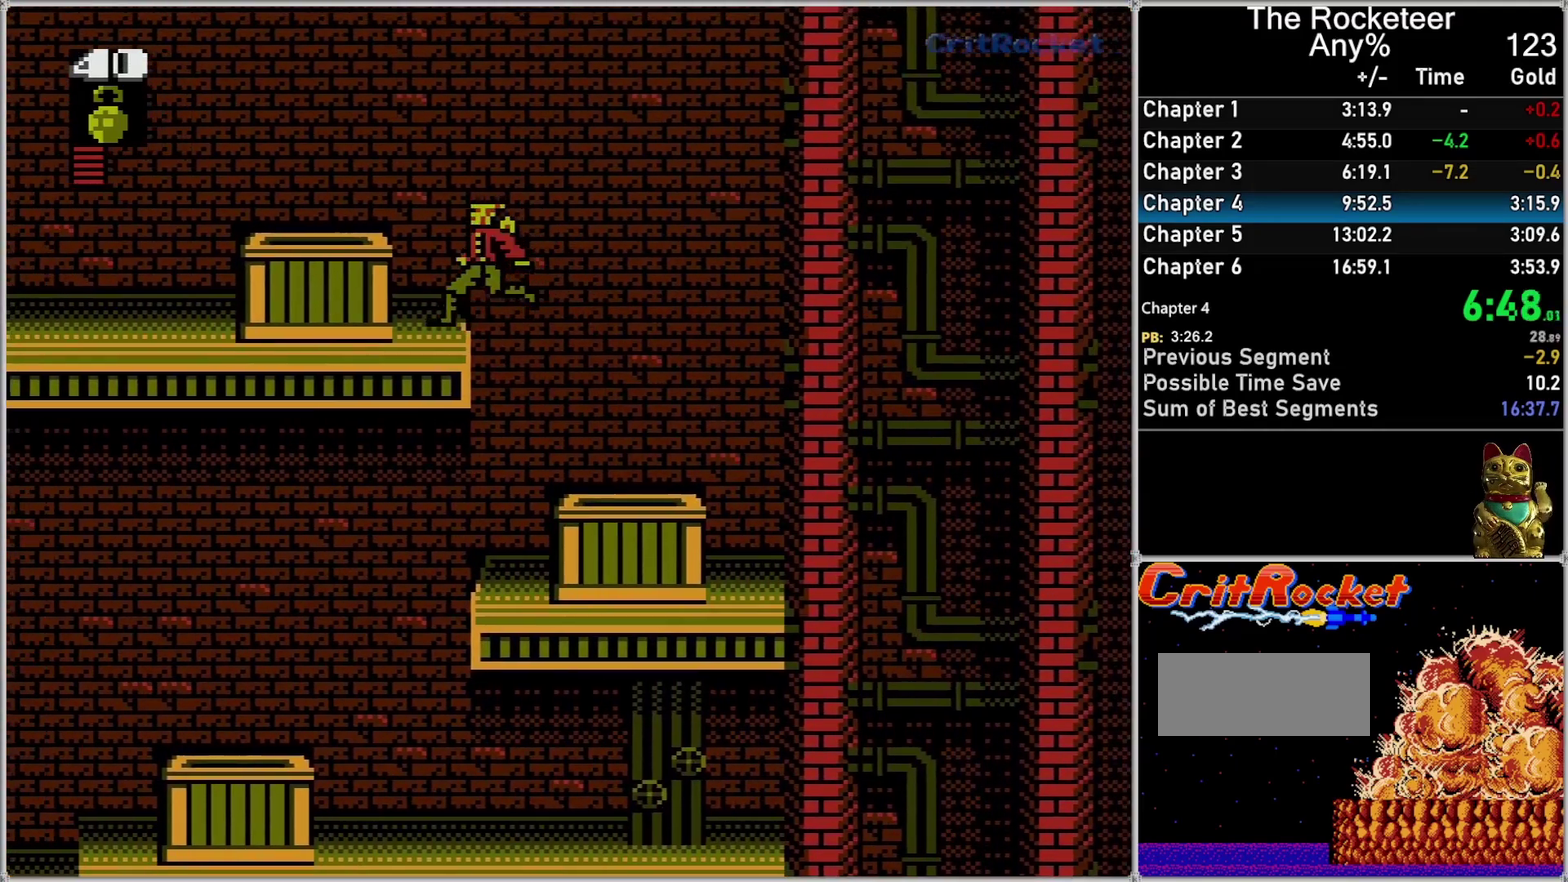
{"buttons": ["DPAD_LEFT"], "events": [[217, "A", "up"]]}
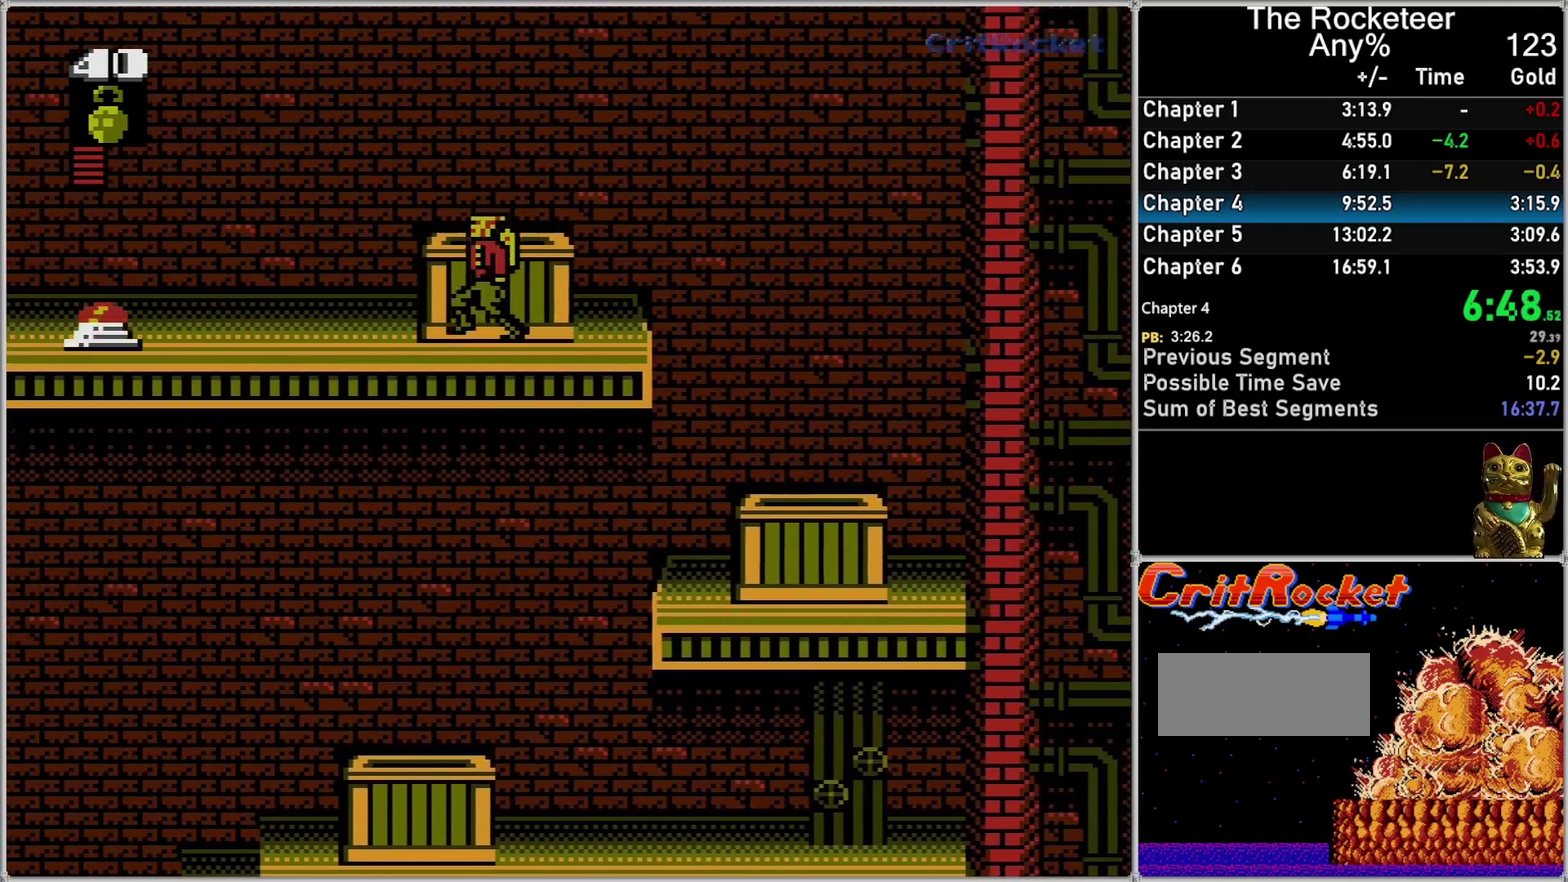
{"buttons": ["DPAD_LEFT"], "events": []}
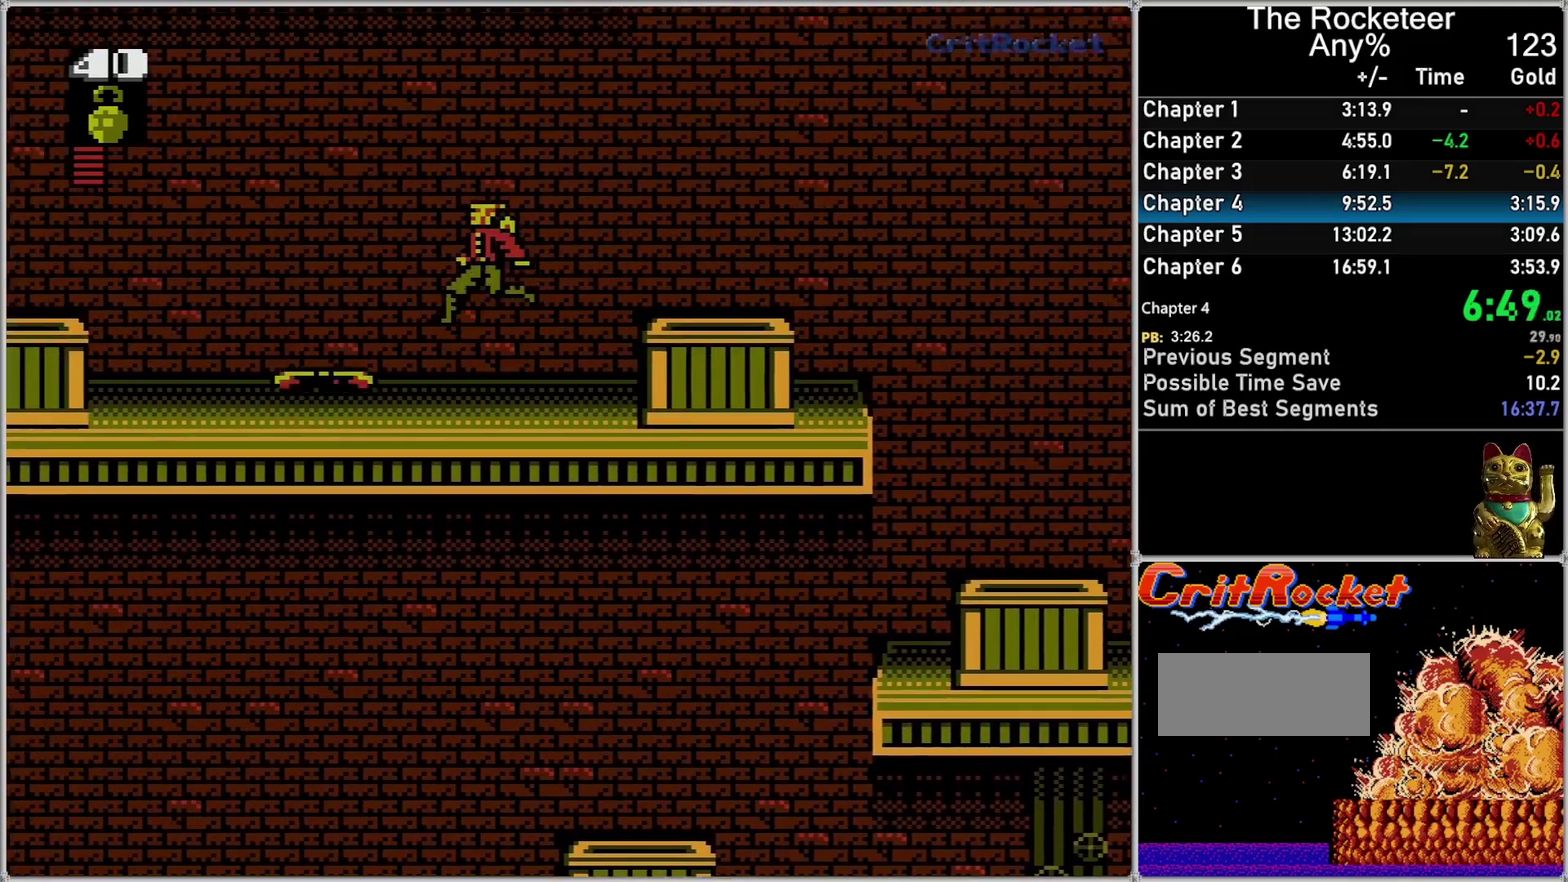
{"buttons": ["DPAD_LEFT"], "events": [[17, "A", "down"], [50, "DPAD_DOWN", "down"], [83, "A", "up"], [183, "DPAD_DOWN", "up"]]}
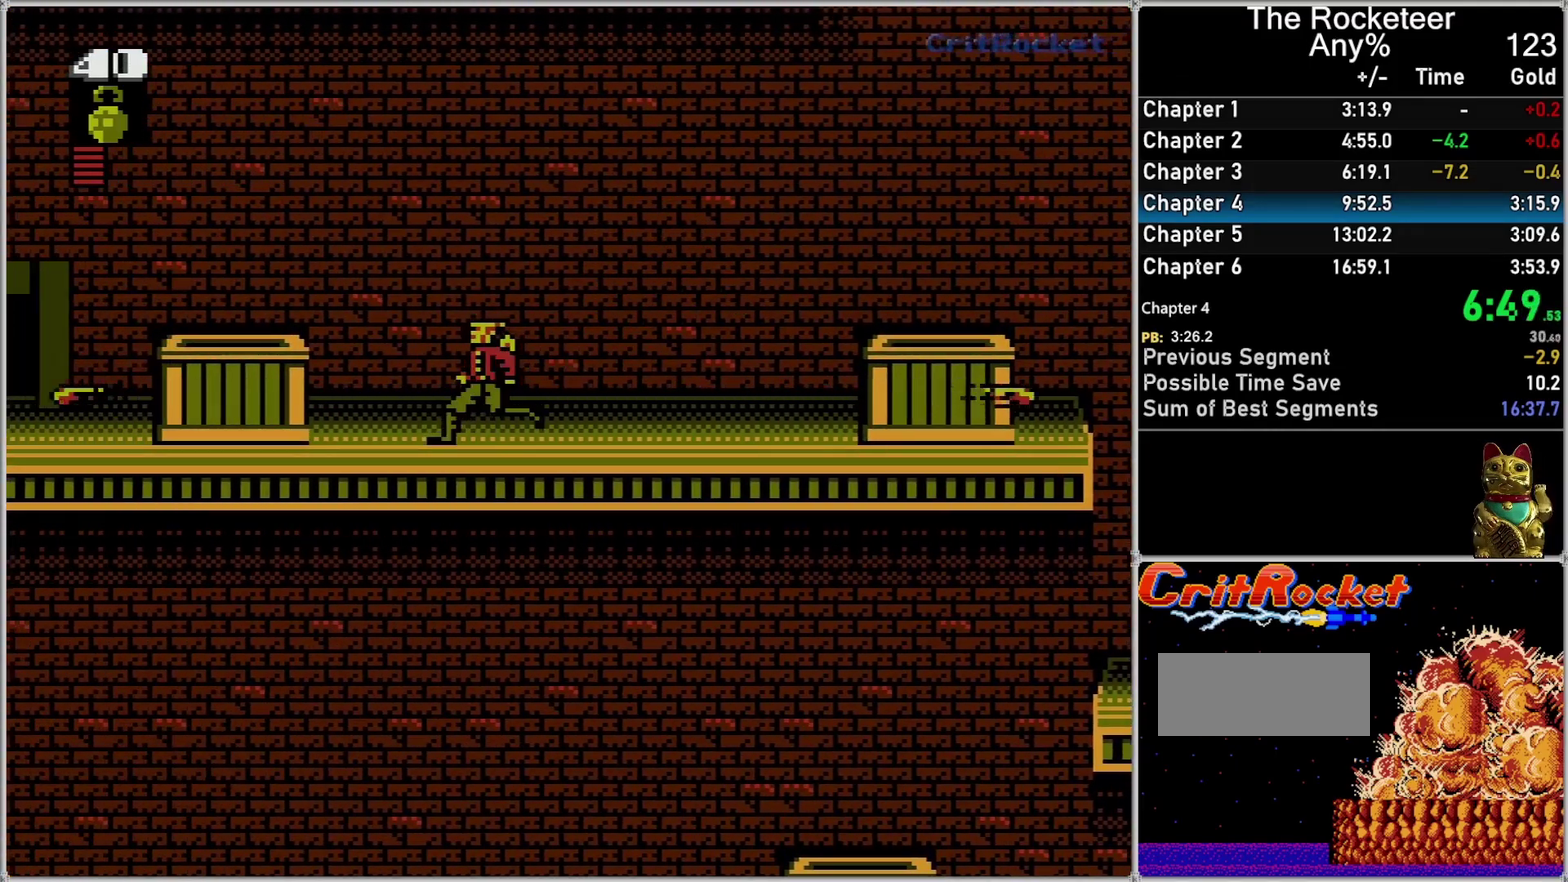
{"buttons": ["DPAD_LEFT"], "events": []}
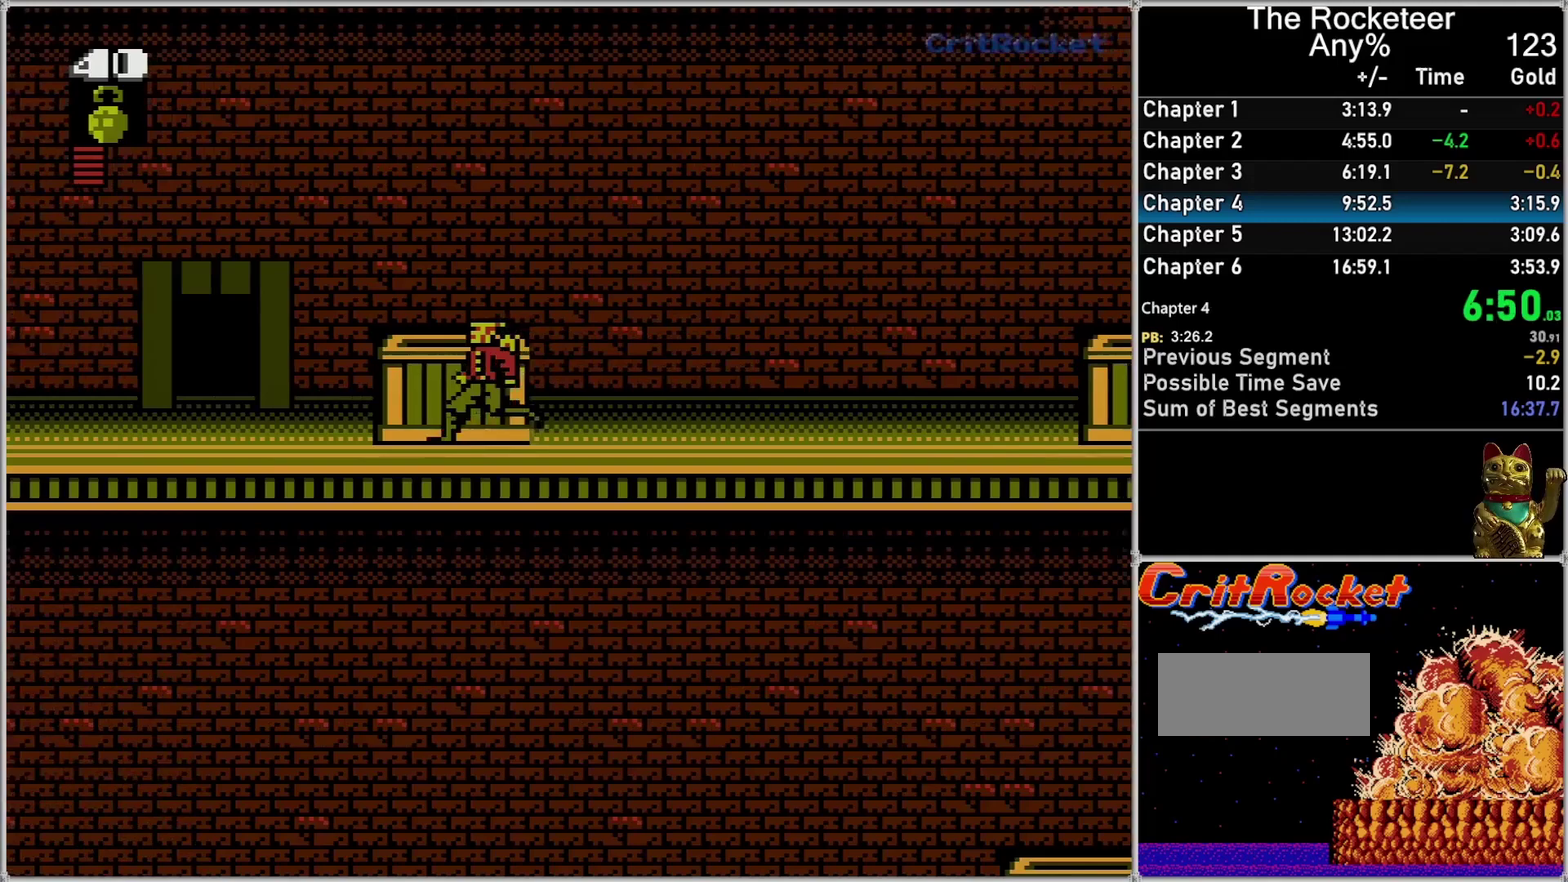
{"buttons": ["DPAD_LEFT"], "events": []}
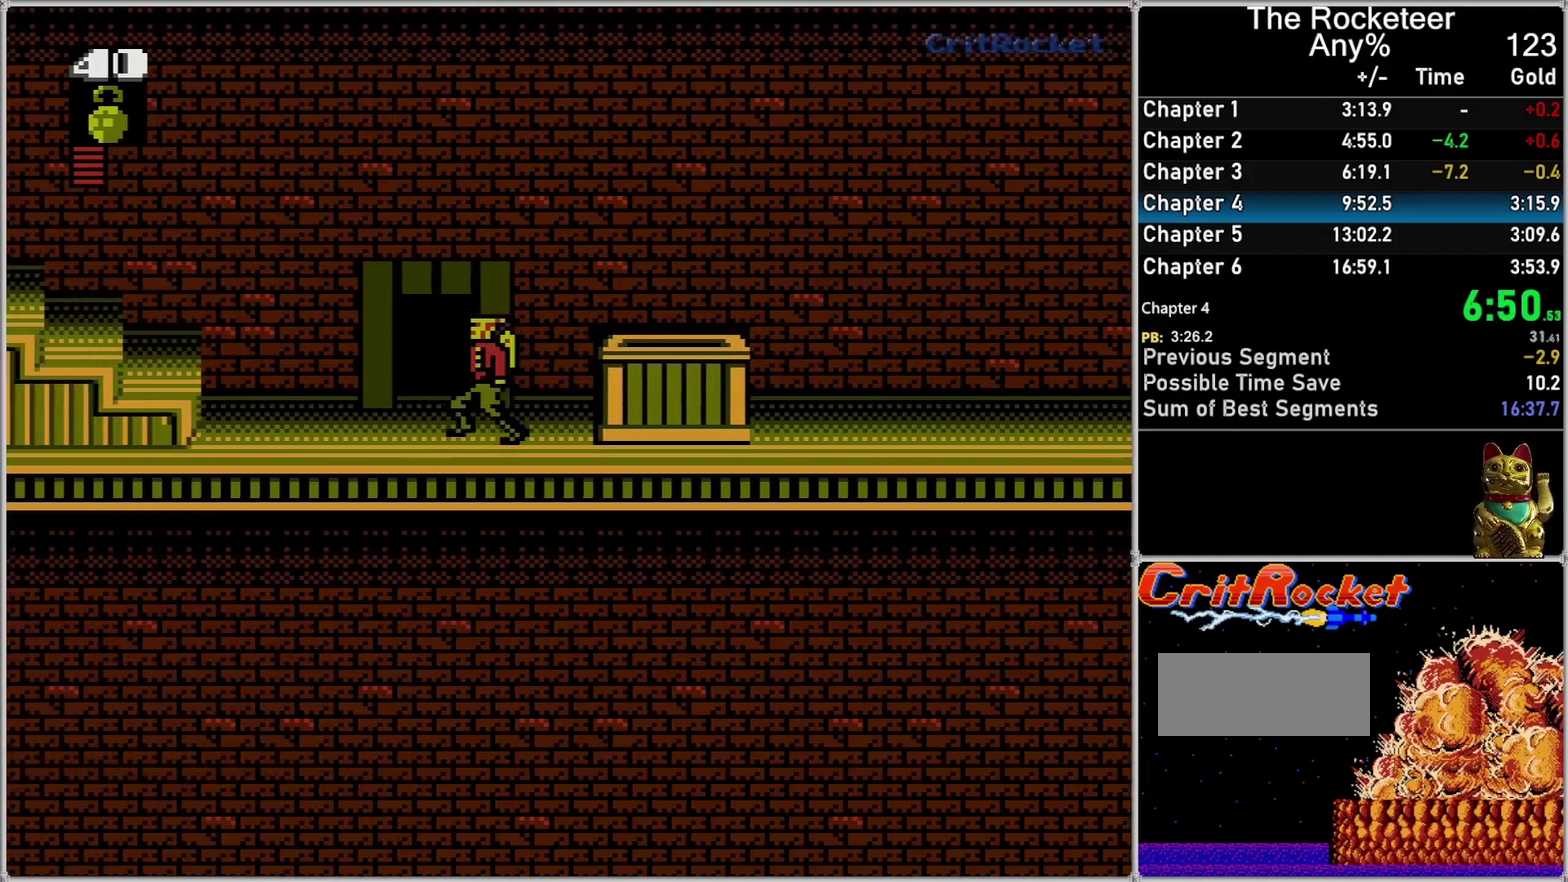
{"buttons": ["DPAD_LEFT"], "events": []}
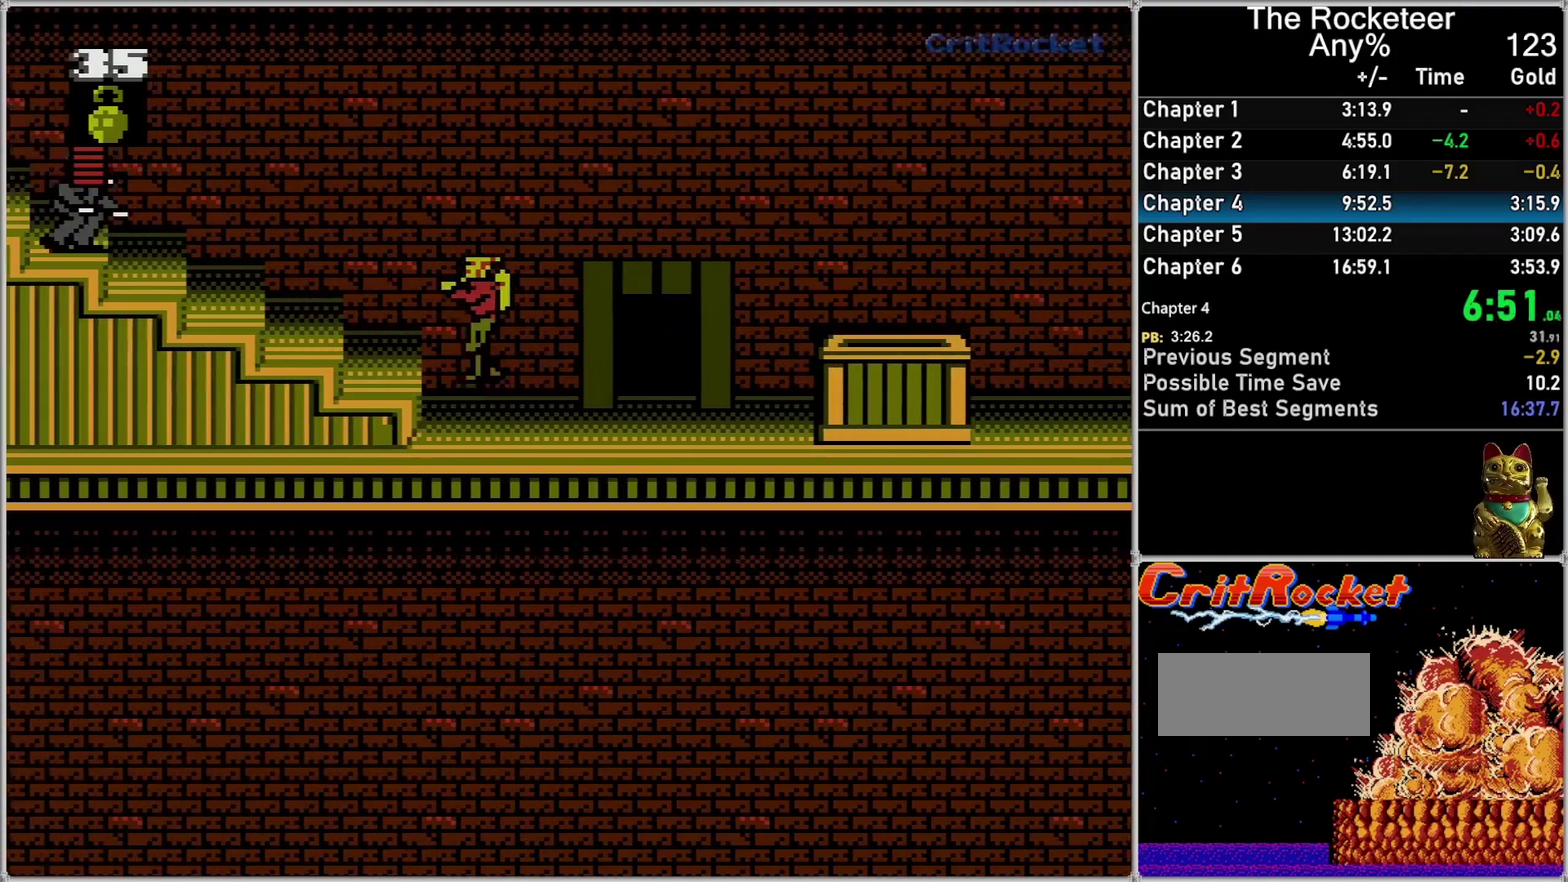
{"buttons": ["DPAD_LEFT"], "events": [[83, "A", "down"], [117, "B", "down"], [150, "A", "up"], [183, "B", "up"]]}
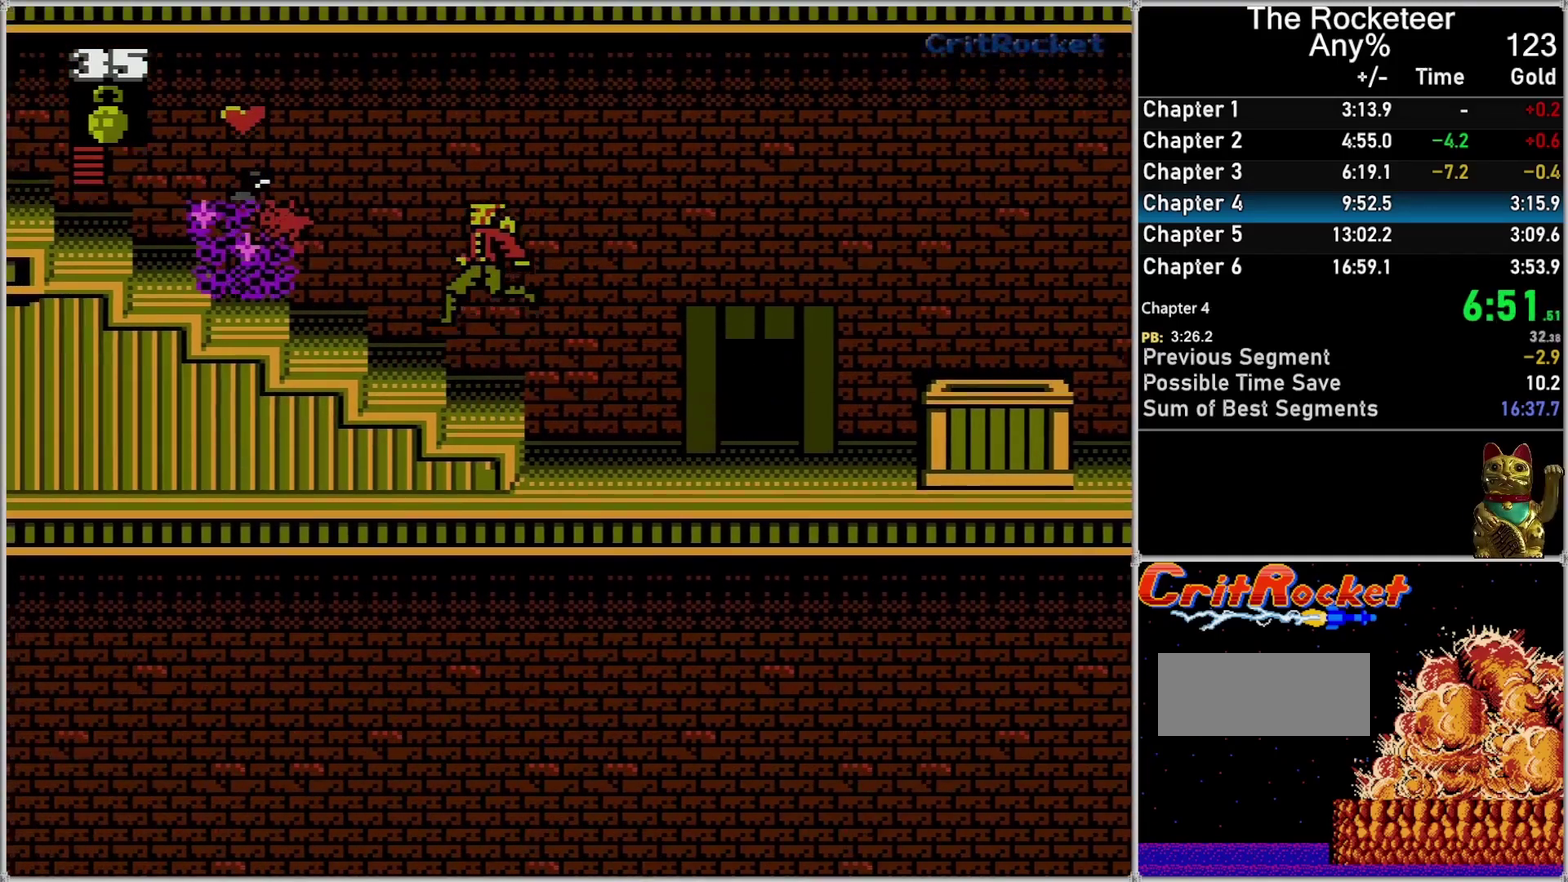
{"buttons": ["DPAD_LEFT"], "events": [[17, "A", "down"], [483, "A", "up"]]}
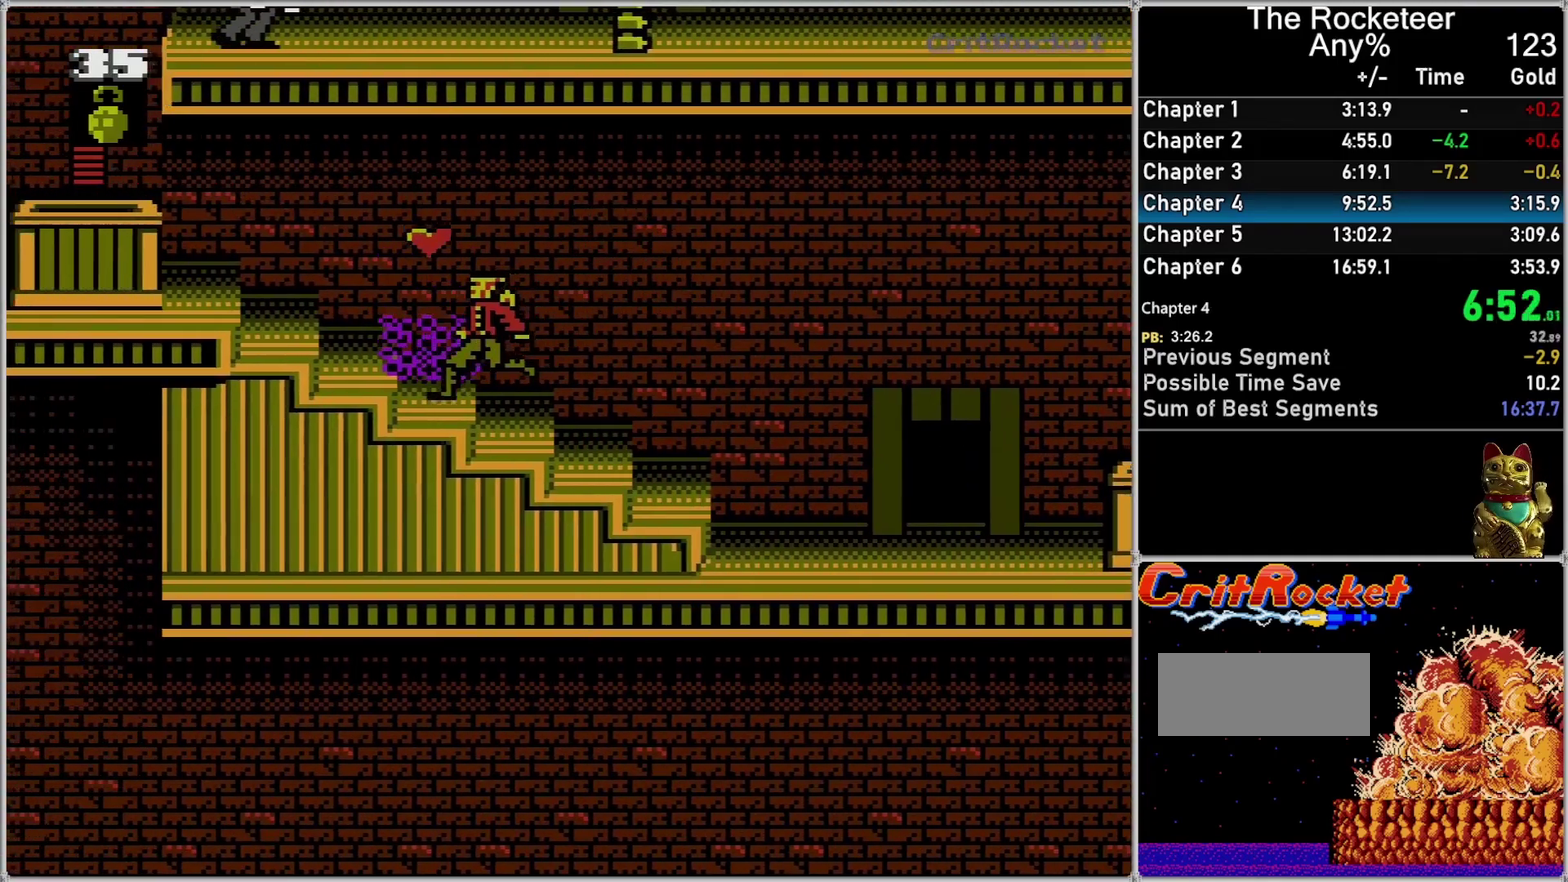
{"buttons": ["A", "DPAD_LEFT"], "events": [[233, "A", "down"]]}
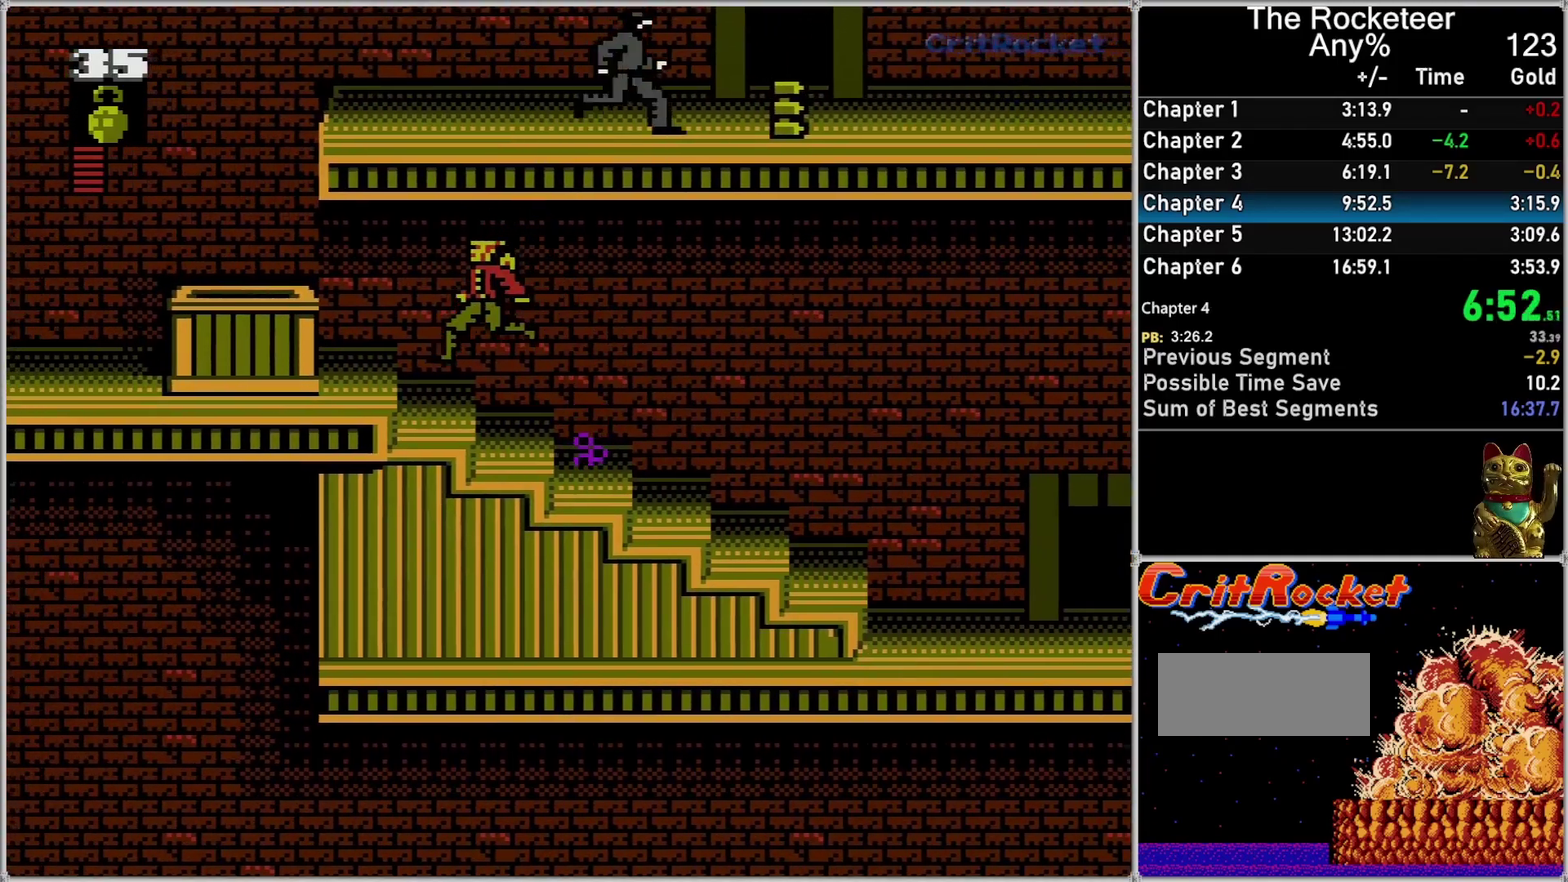
{"buttons": ["DPAD_LEFT"], "events": [[117, "A", "up"], [333, "A", "down"], [433, "A", "up"]]}
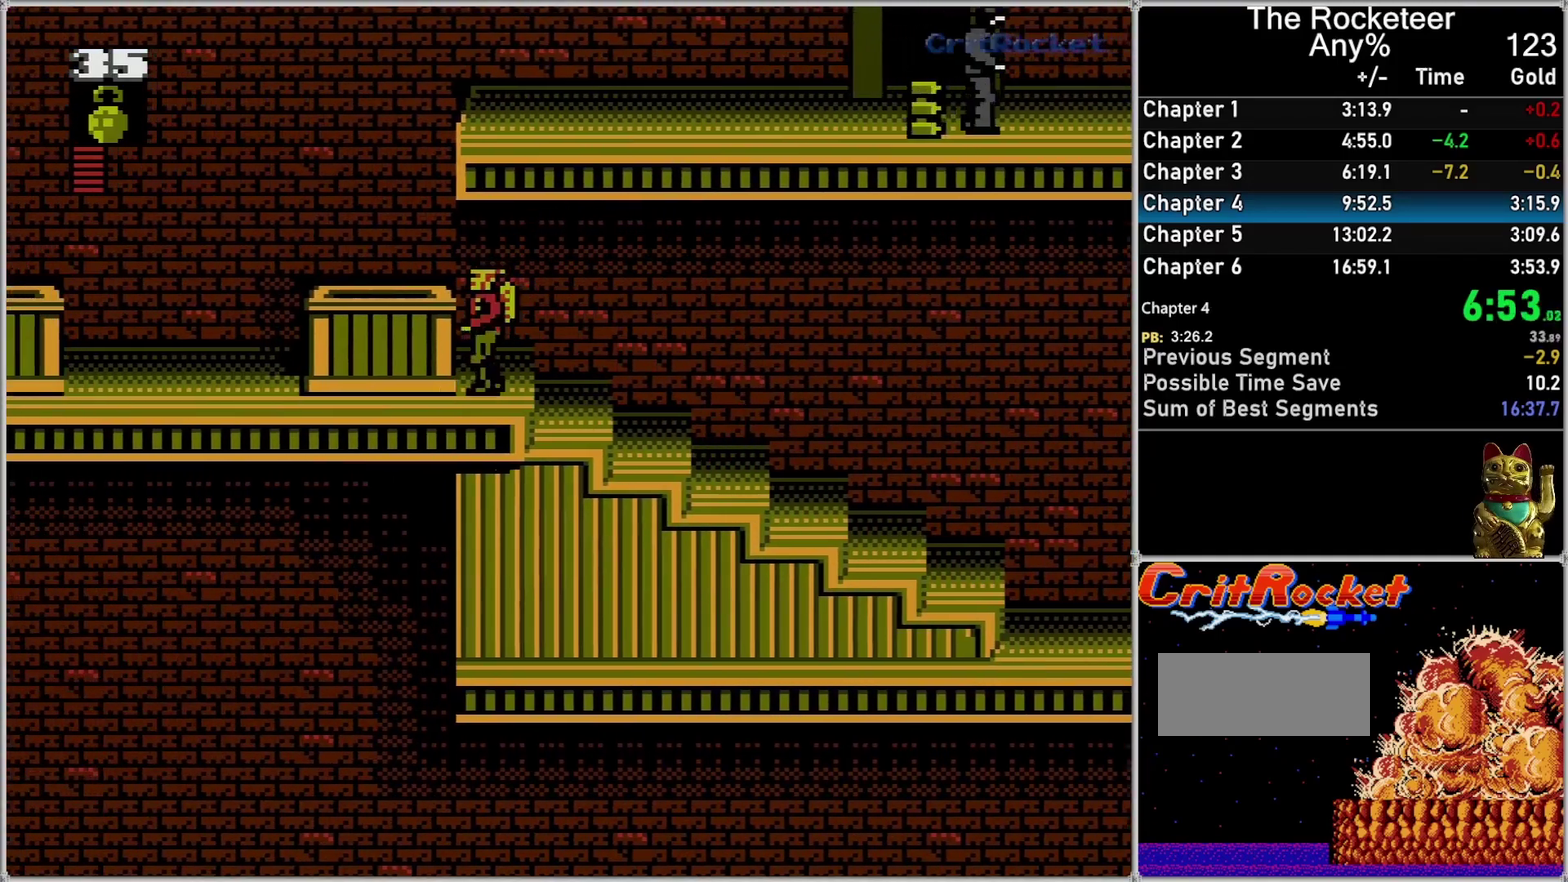
{"buttons": [], "events": [[333, "DPAD_LEFT", "up"]]}
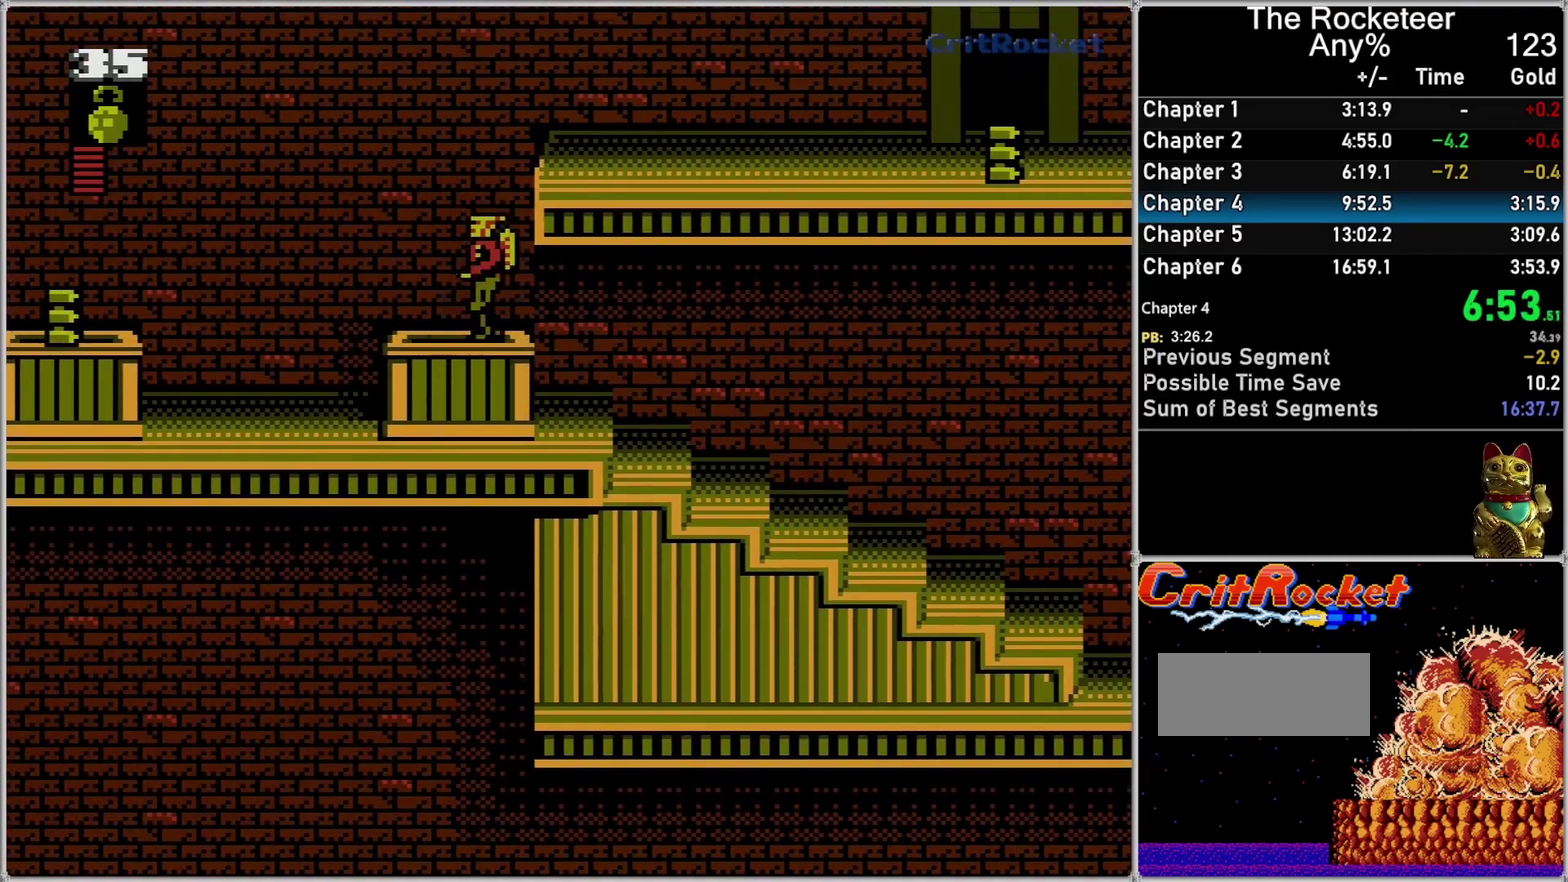
{"buttons": ["A", "DPAD_RIGHT"], "events": [[183, "A", "down"], [433, "DPAD_RIGHT", "down"]]}
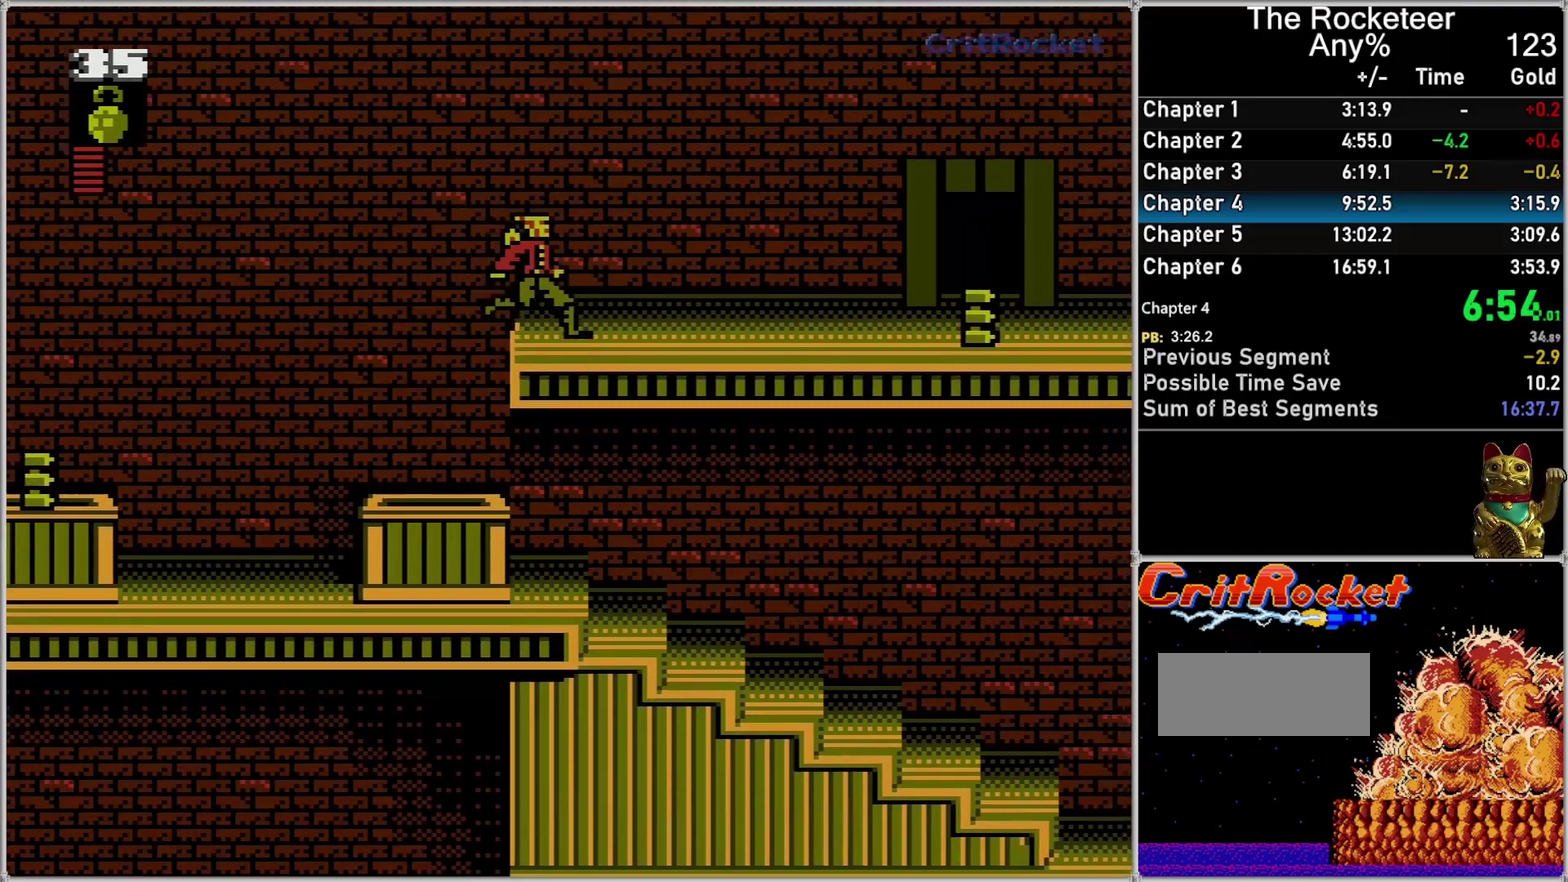
{"buttons": ["DPAD_RIGHT"], "events": [[233, "A", "up"]]}
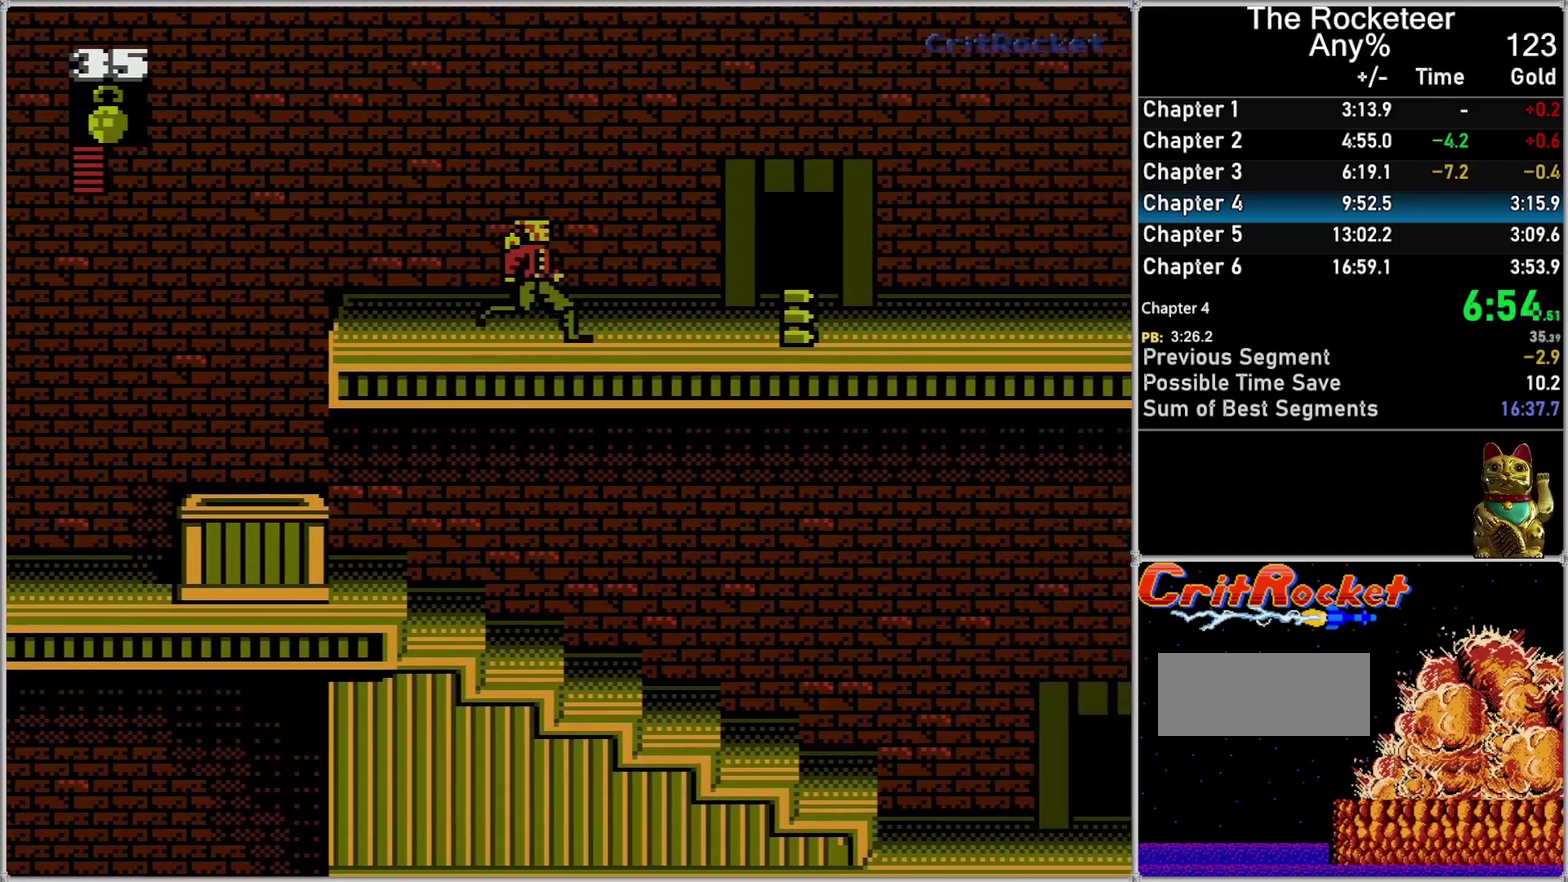
{"buttons": ["DPAD_RIGHT"], "events": []}
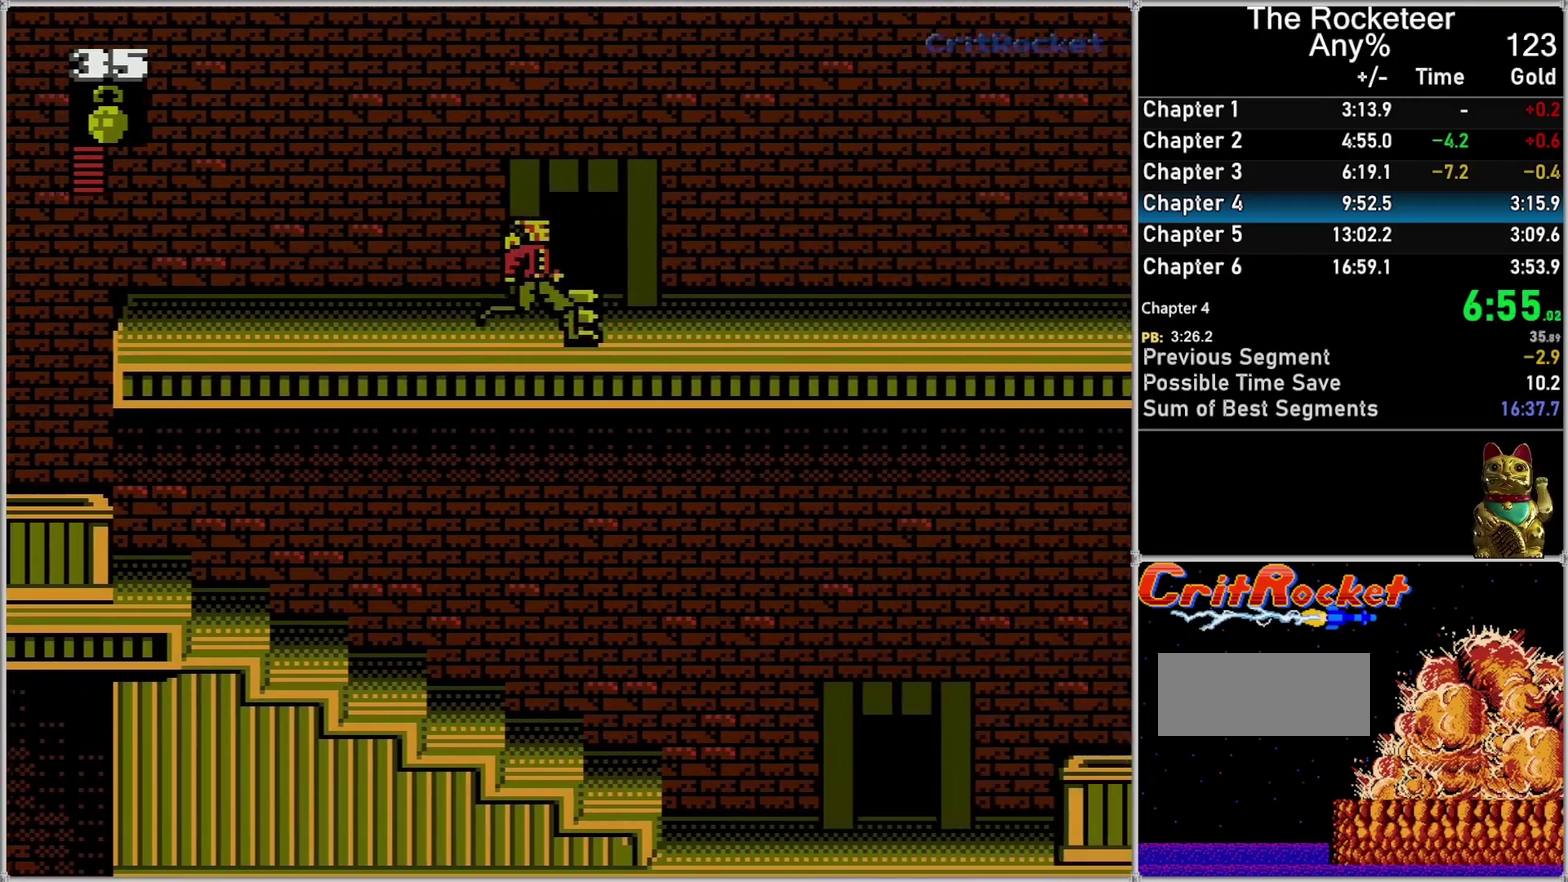
{"buttons": ["DPAD_RIGHT"], "events": []}
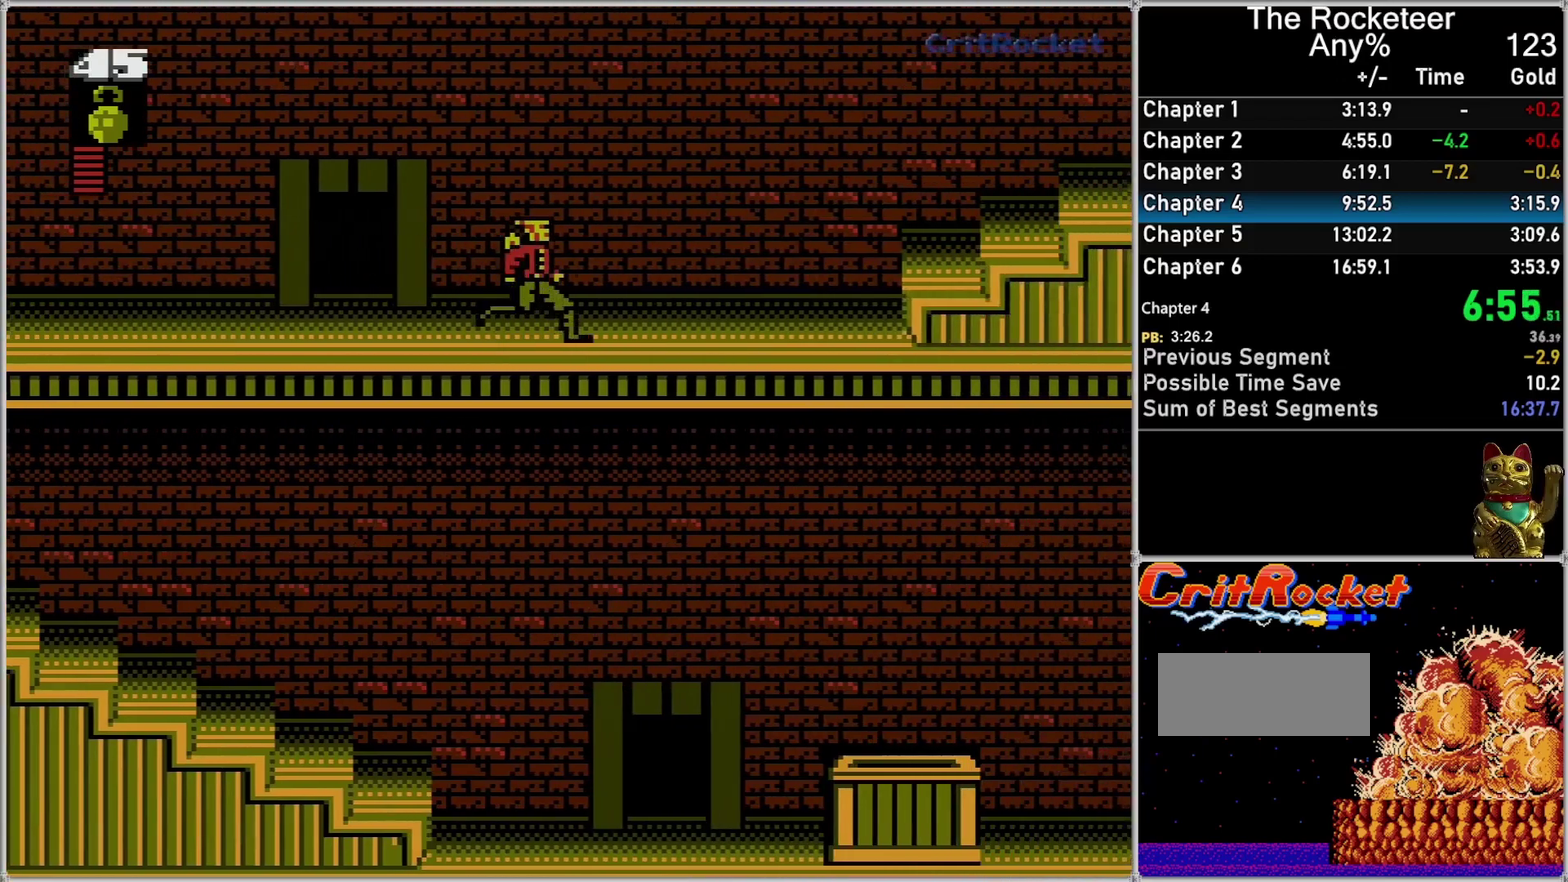
{"buttons": ["DPAD_RIGHT"], "events": []}
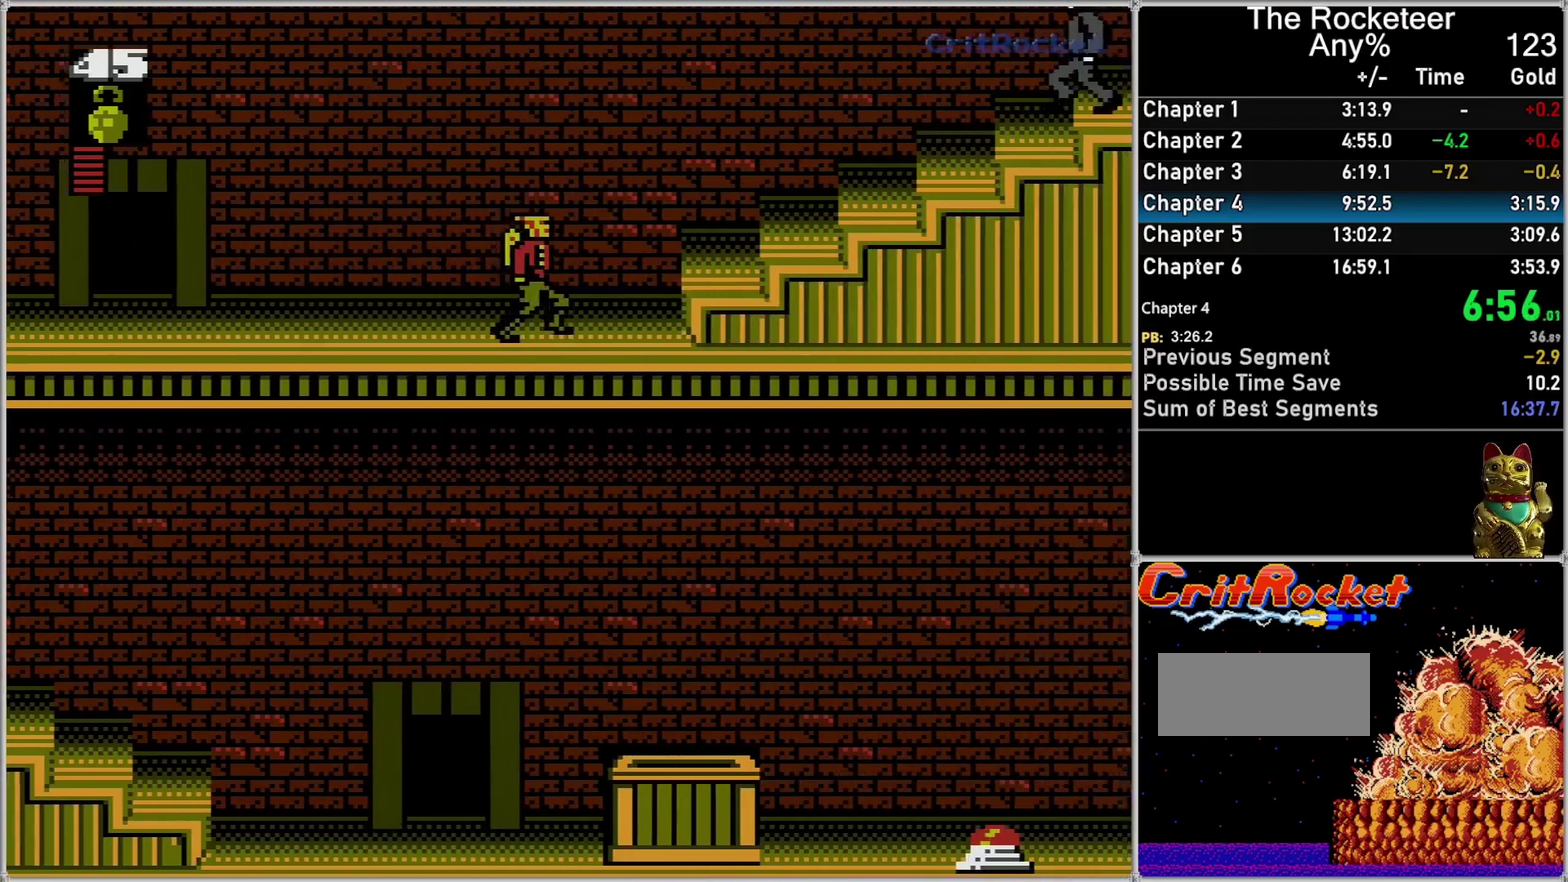
{"buttons": ["DPAD_RIGHT"], "events": [[200, "A", "down"], [233, "B", "down"], [300, "A", "up"], [333, "B", "up"]]}
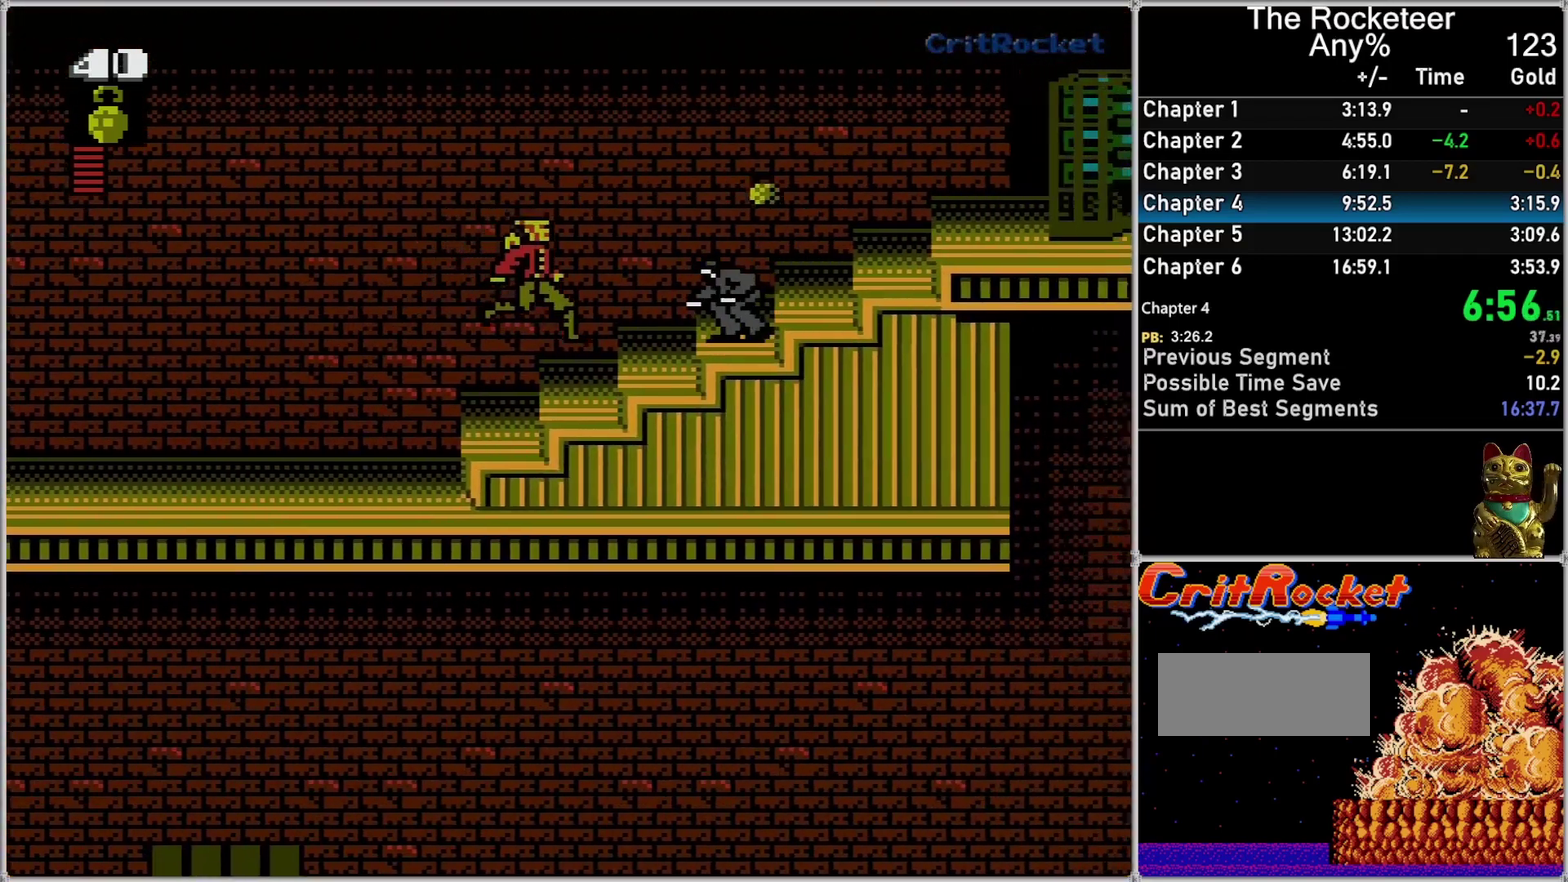
{"buttons": ["A", "DPAD_RIGHT"], "events": [[367, "A", "down"]]}
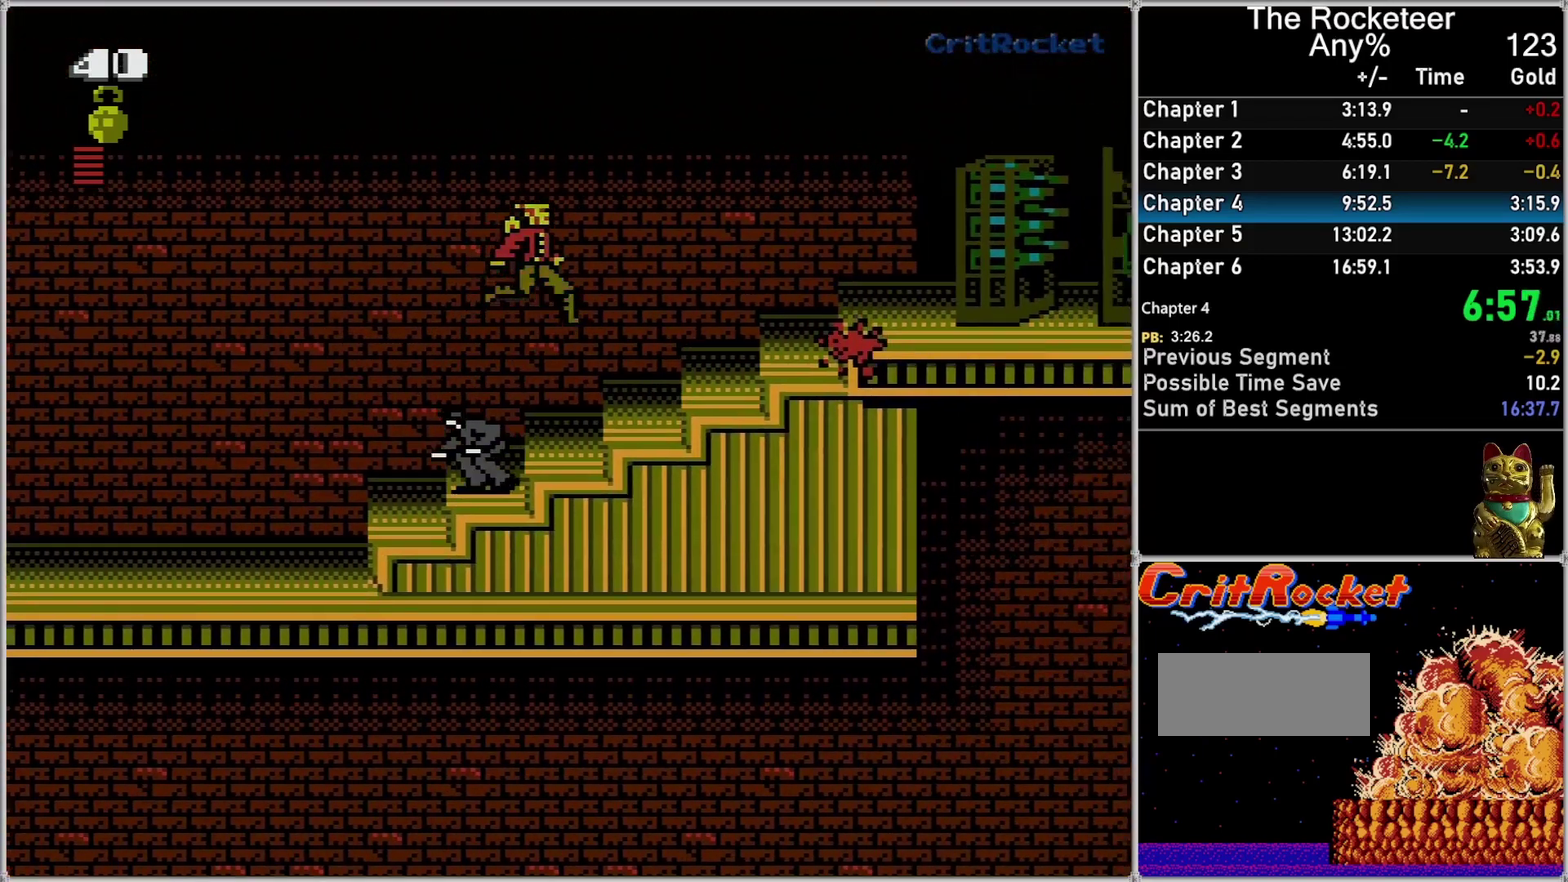
{"buttons": ["DPAD_RIGHT"], "events": [[333, "A", "up"]]}
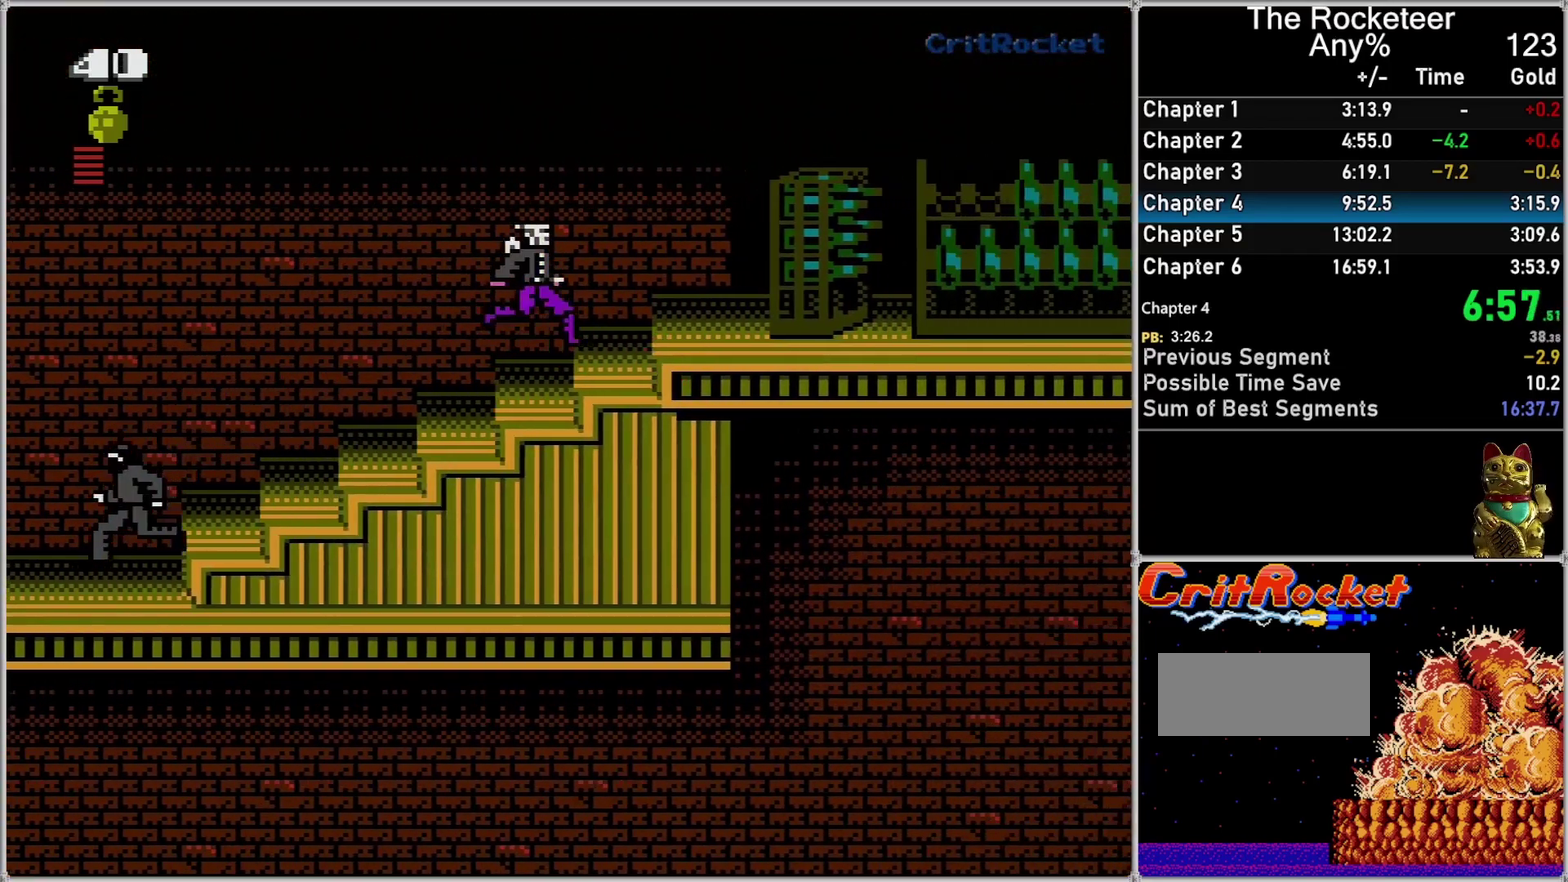
{"buttons": ["DPAD_RIGHT"], "events": [[83, "A", "down"], [333, "A", "up"]]}
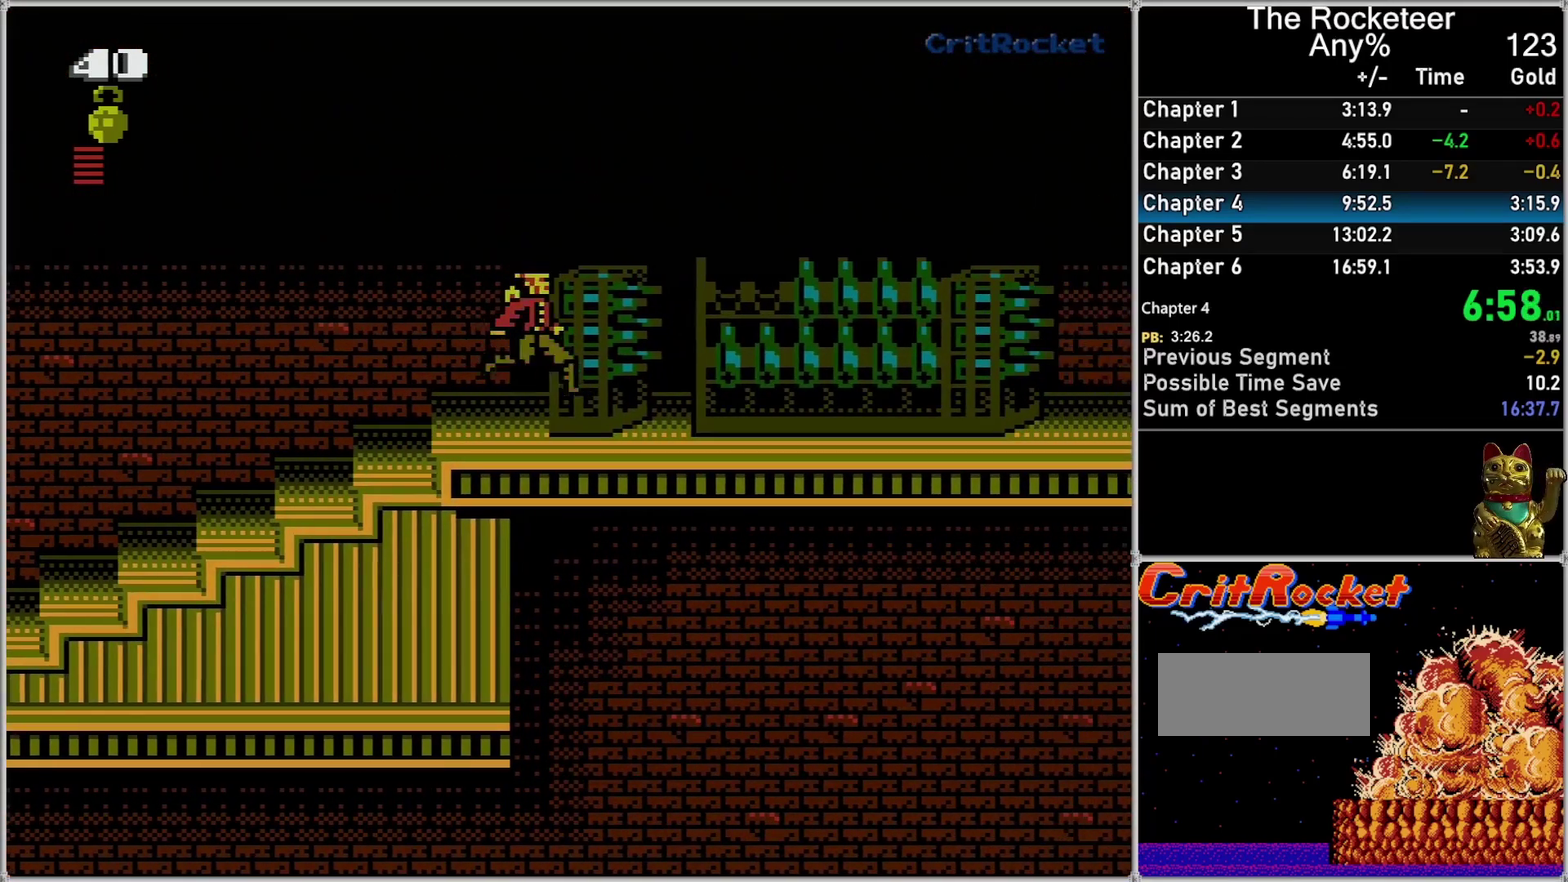
{"buttons": ["DPAD_RIGHT"], "events": []}
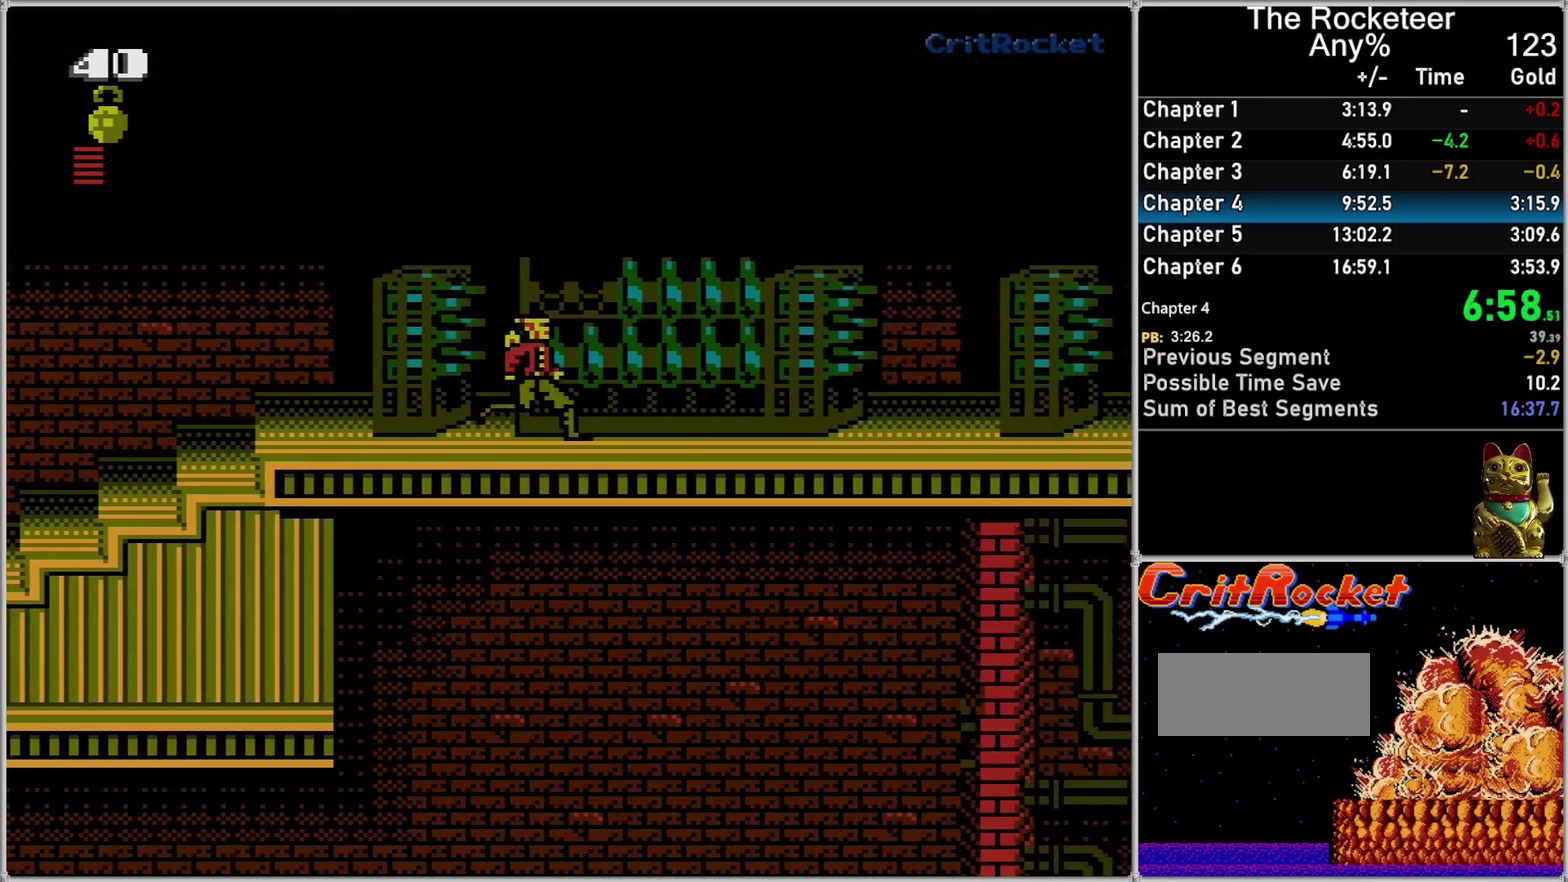
{"buttons": ["DPAD_RIGHT"], "events": []}
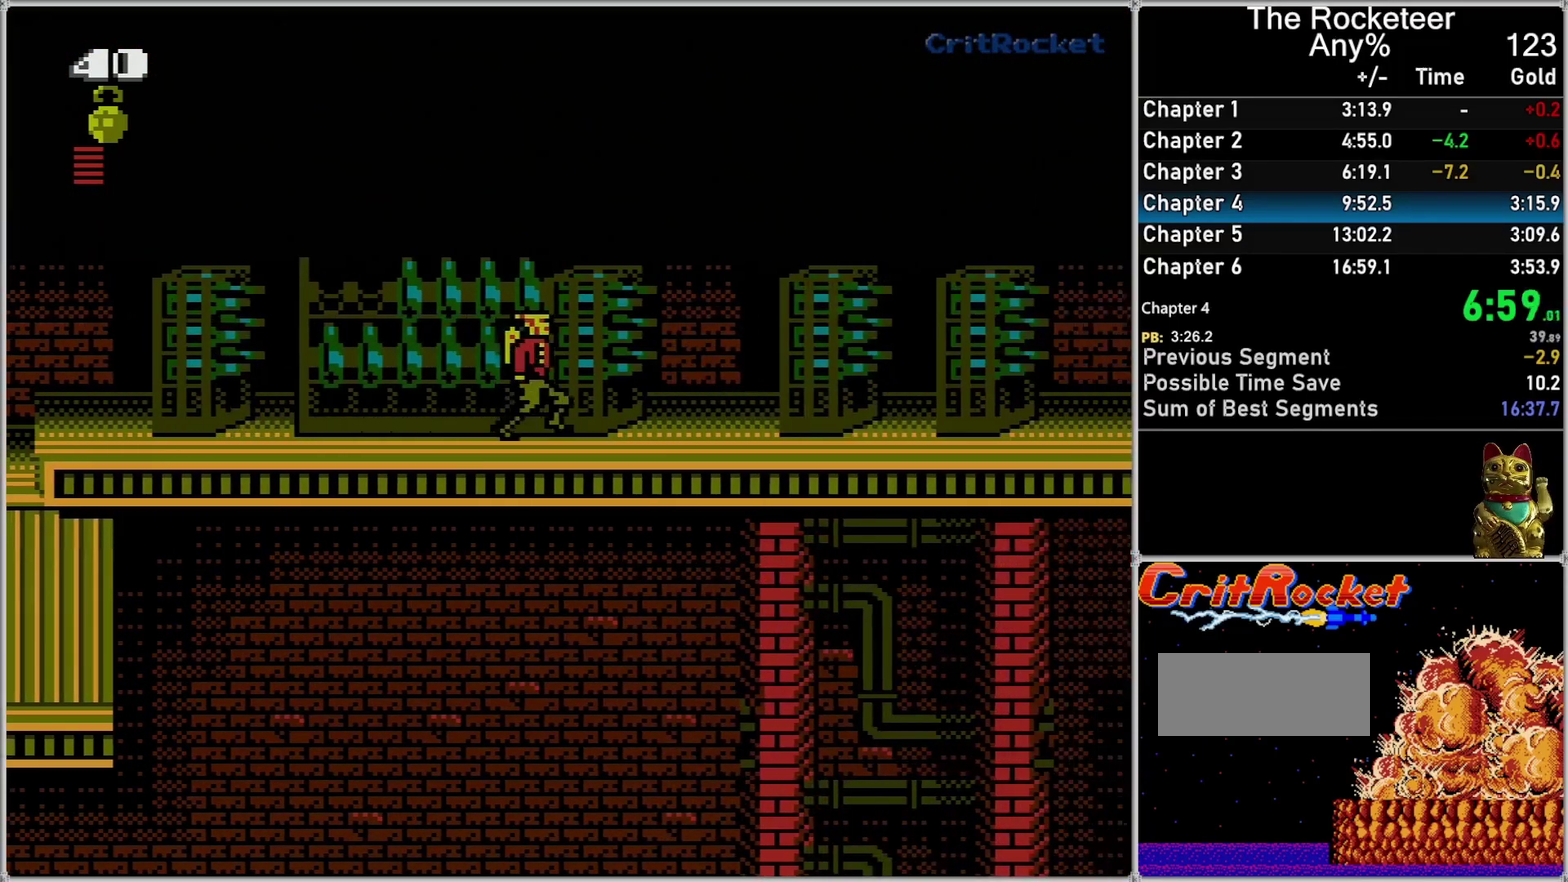
{"buttons": ["DPAD_RIGHT"], "events": []}
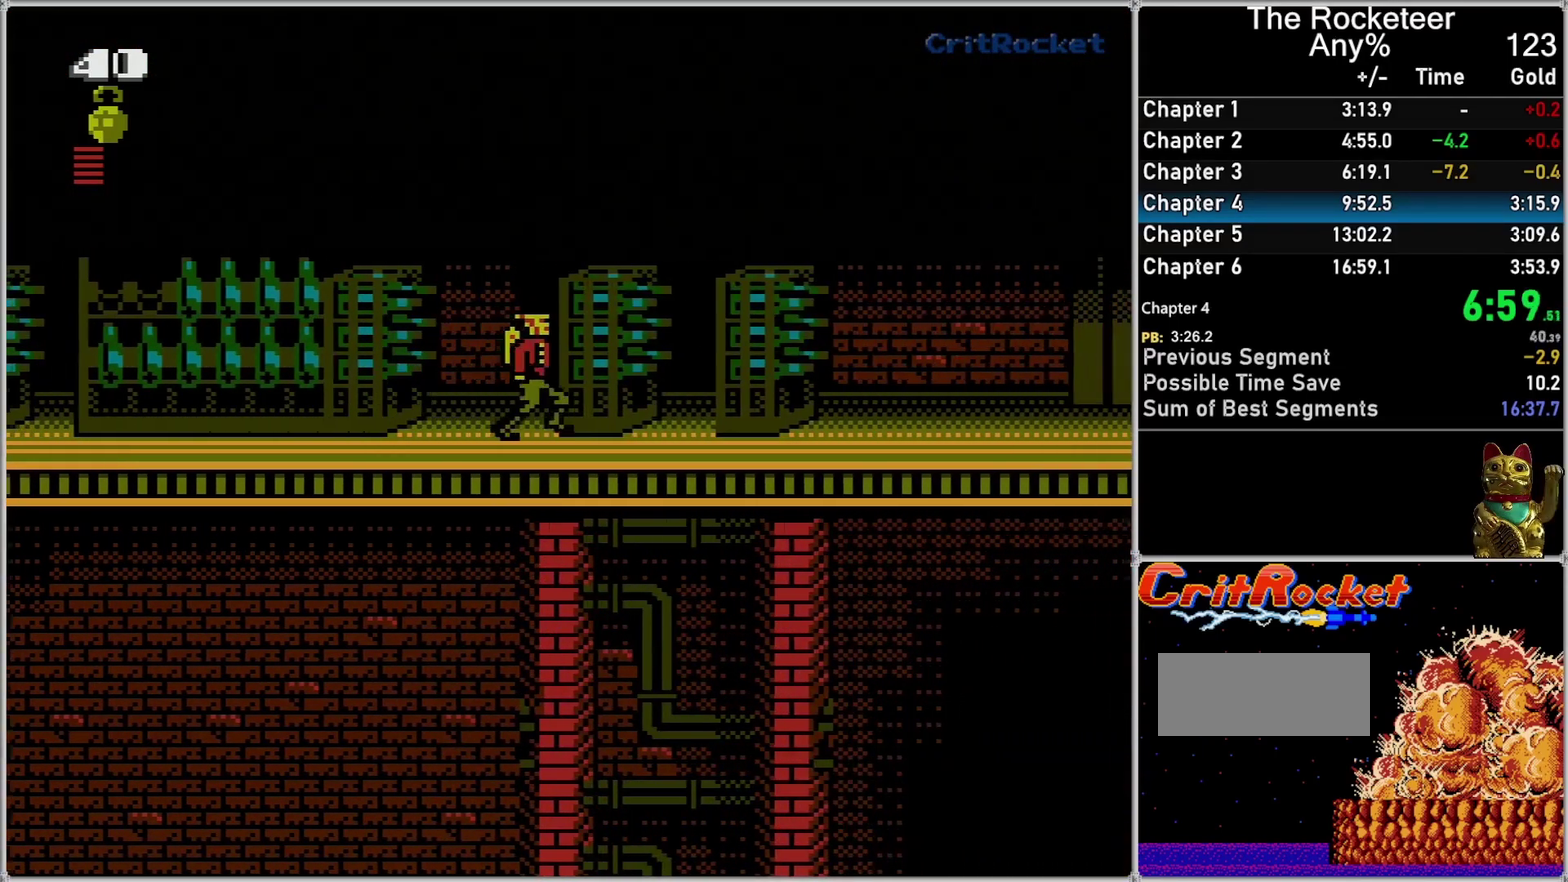
{"buttons": ["DPAD_RIGHT"], "events": []}